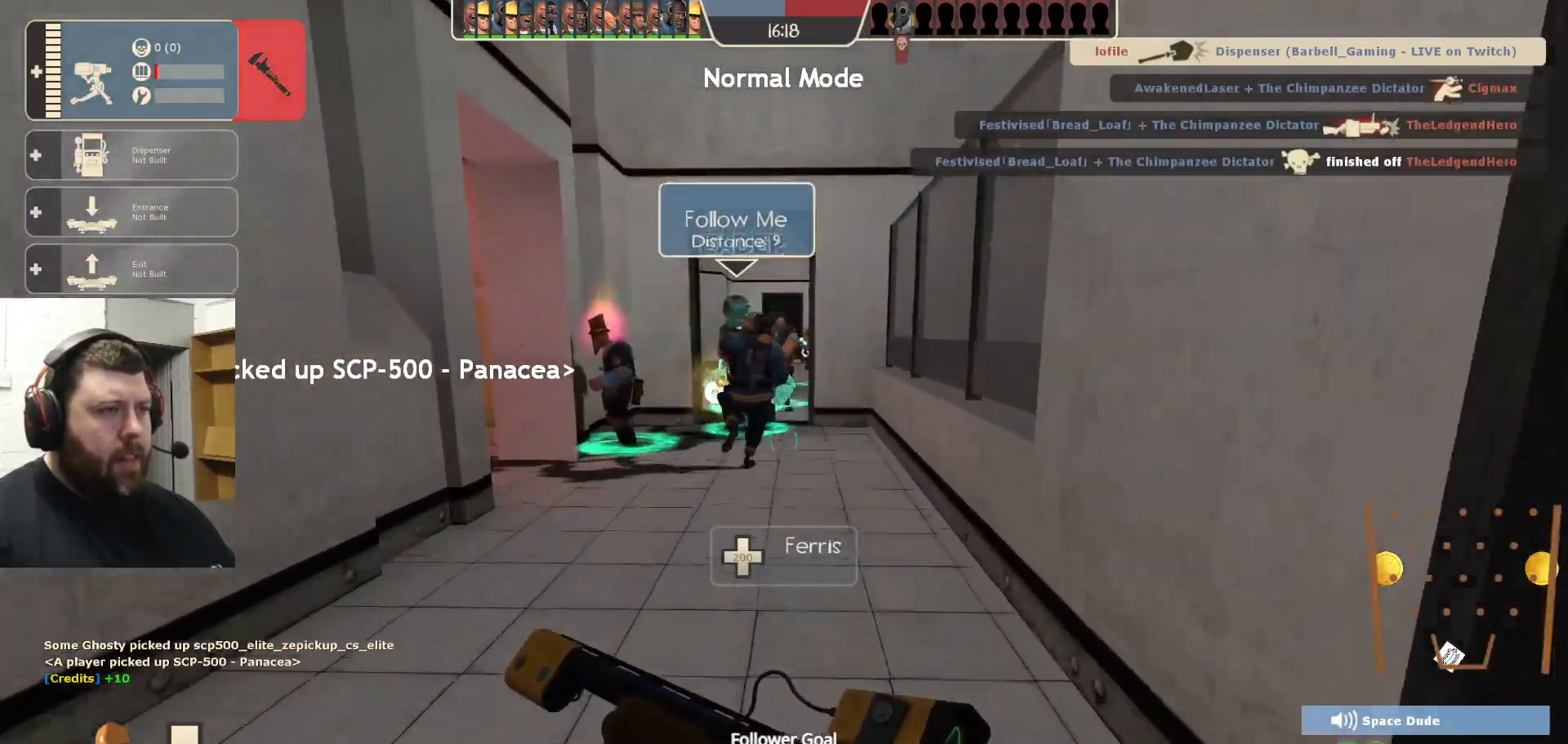
Gameplay with a controller (PlayStation layout); each line is a JSON object with the inputs held at the frame after it. "events" lists button and stick changes between this image and that frame as [ms after this image, input, new state], when the widget could be followed in between.
{"buttons": [], "left_stick": "up", "right_stick": "left", "events": [[433, "right_stick", "left"]]}
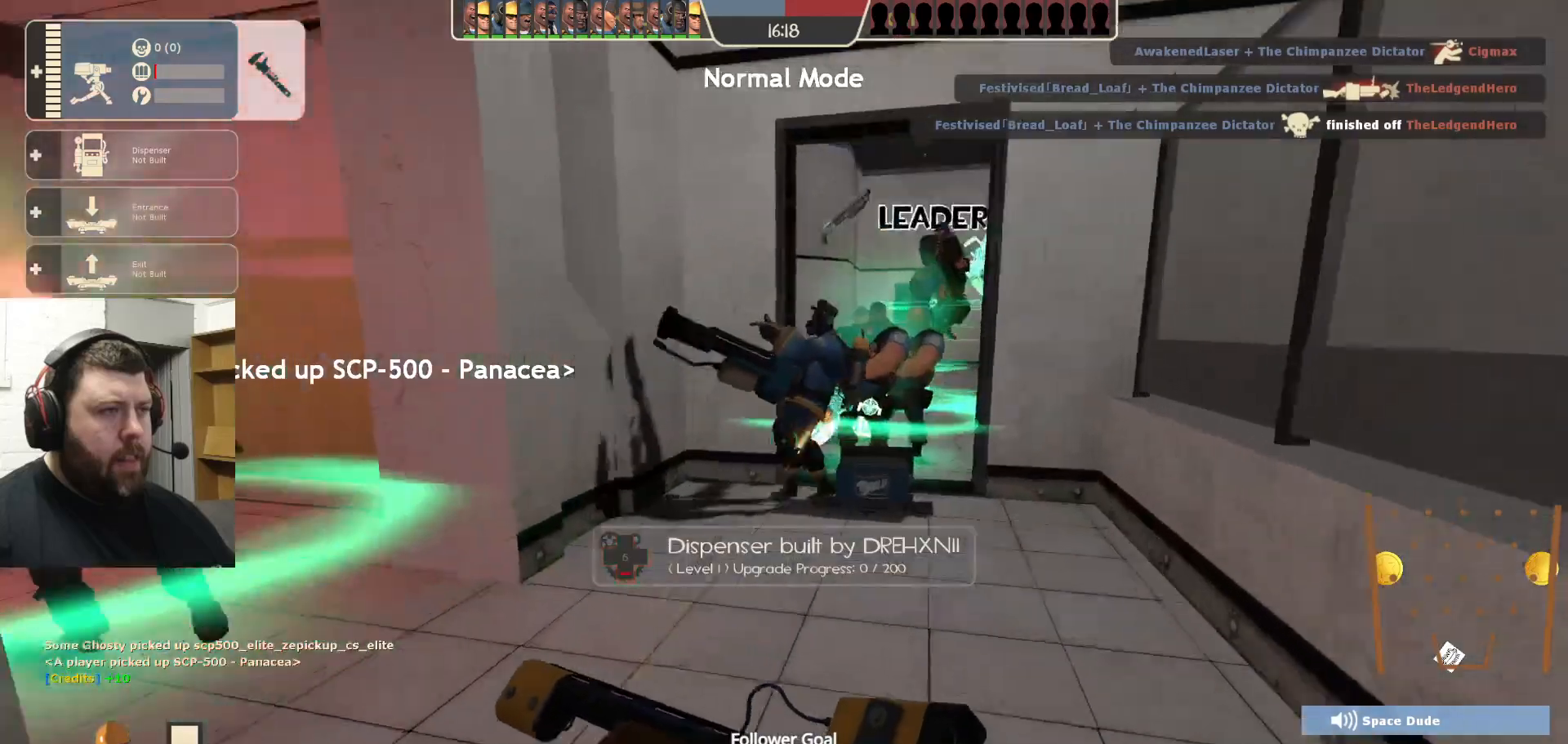
{"buttons": [], "left_stick": "center", "right_stick": "right", "events": [[117, "right_stick", "center"], [333, "left_stick", "center"], [400, "right_stick", "right"]]}
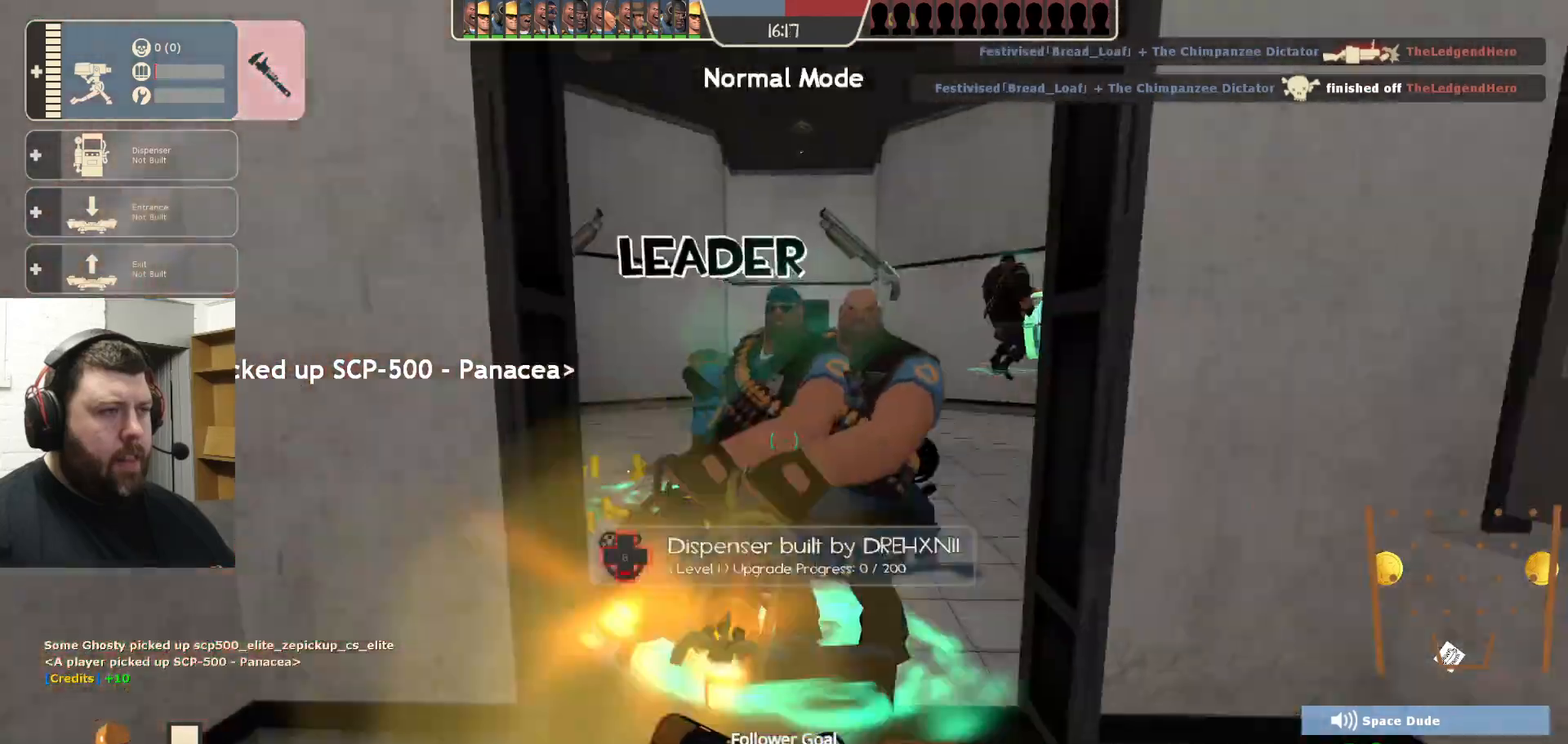
{"buttons": [], "left_stick": "up-left", "right_stick": "center", "events": [[33, "left_stick", "up"], [50, "right_stick", "center"], [433, "left_stick", "up-left"]]}
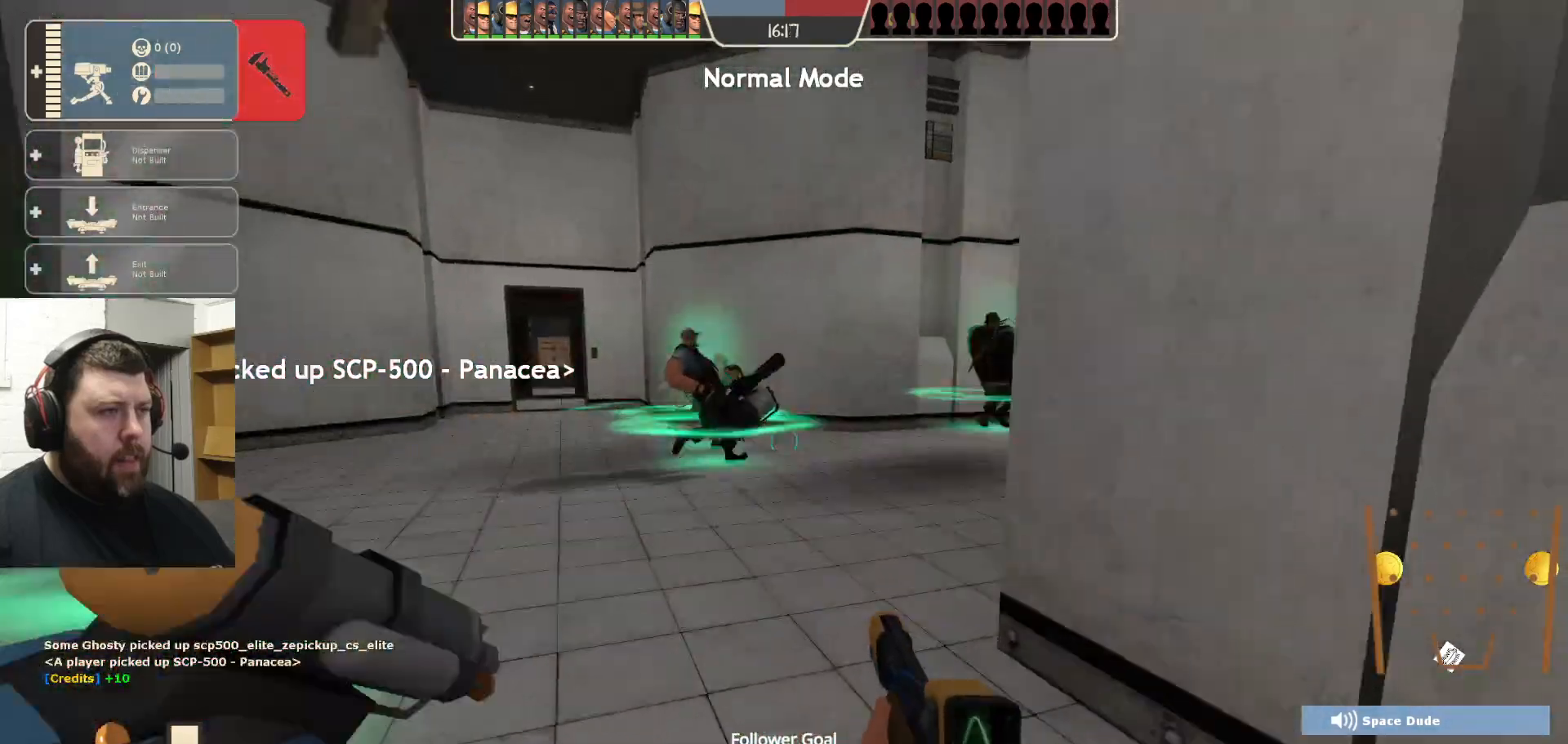
{"buttons": [], "left_stick": "up-left", "right_stick": "center", "events": []}
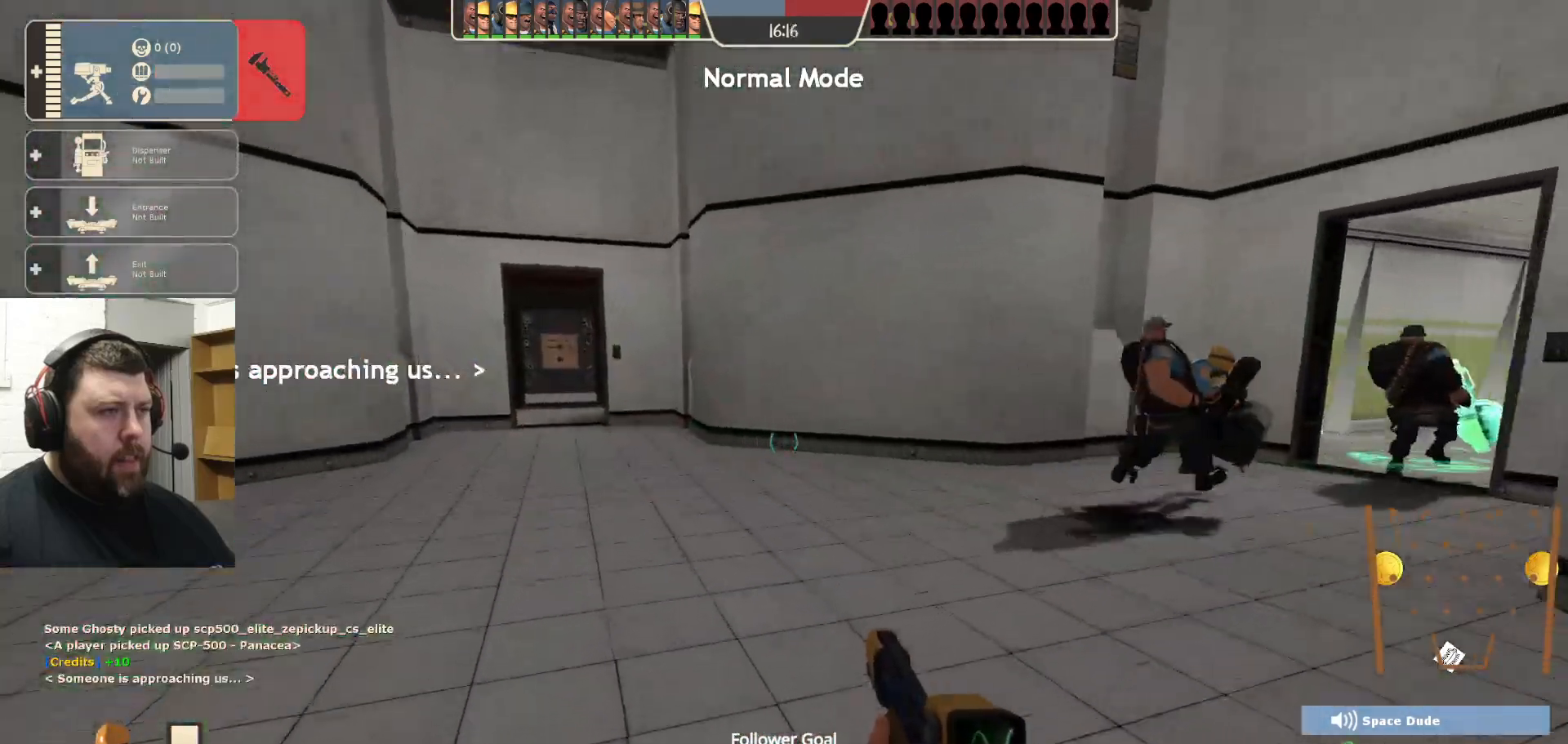
{"buttons": [], "left_stick": "up-left", "right_stick": "center", "events": [[133, "right_stick", "right"], [300, "right_stick", "center"]]}
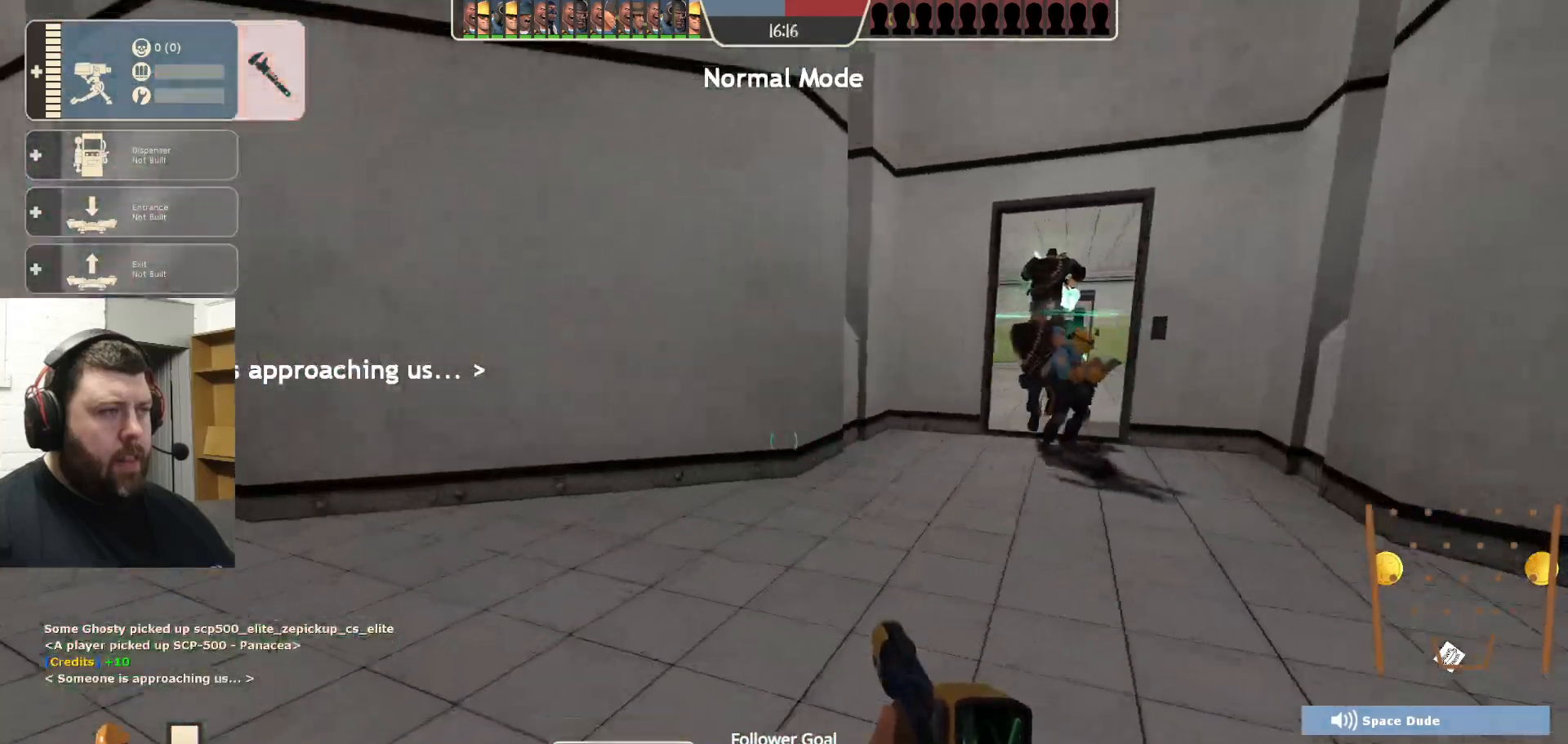
{"buttons": [], "left_stick": "center", "right_stick": "center", "events": [[183, "left_stick", "center"], [267, "right_stick", "left"], [433, "right_stick", "center"]]}
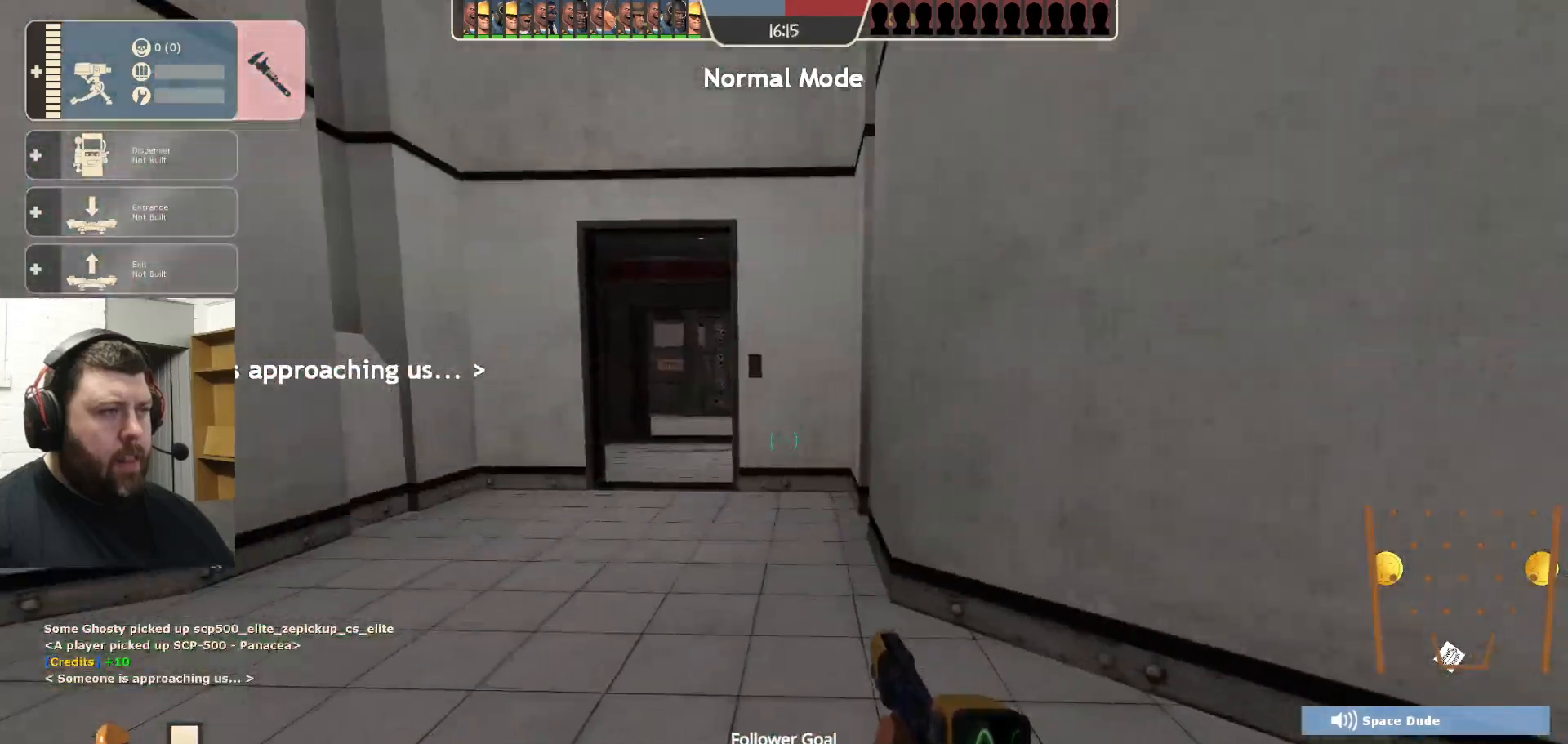
{"buttons": [], "left_stick": "up-right", "right_stick": "center", "events": [[300, "right_stick", "right"], [333, "left_stick", "down-right"], [450, "right_stick", "center"], [467, "left_stick", "up-right"]]}
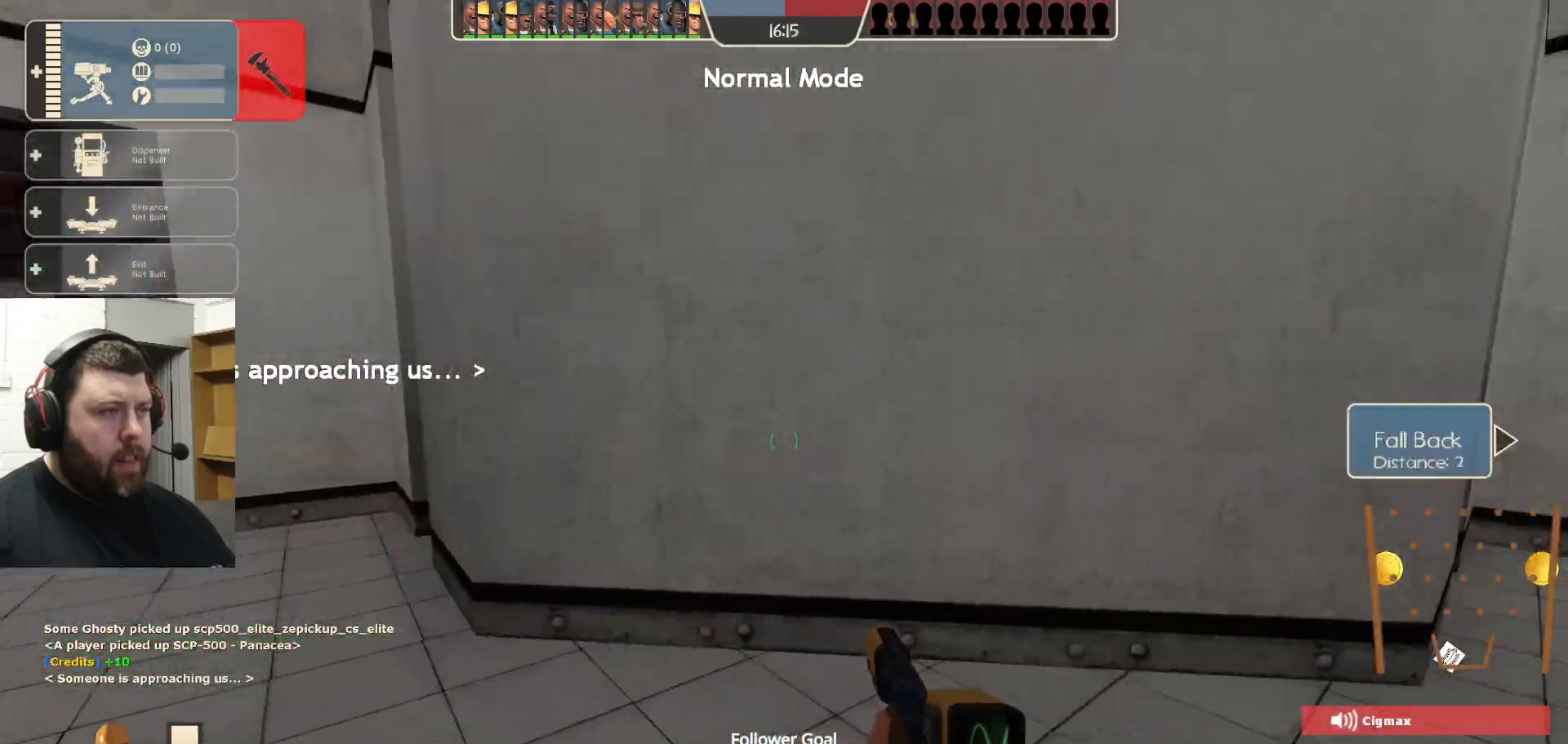
{"buttons": [], "left_stick": "up", "right_stick": "center", "events": [[33, "left_stick", "right"], [83, "right_stick", "right"], [167, "left_stick", "up-right"], [217, "right_stick", "center"], [283, "left_stick", "up"]]}
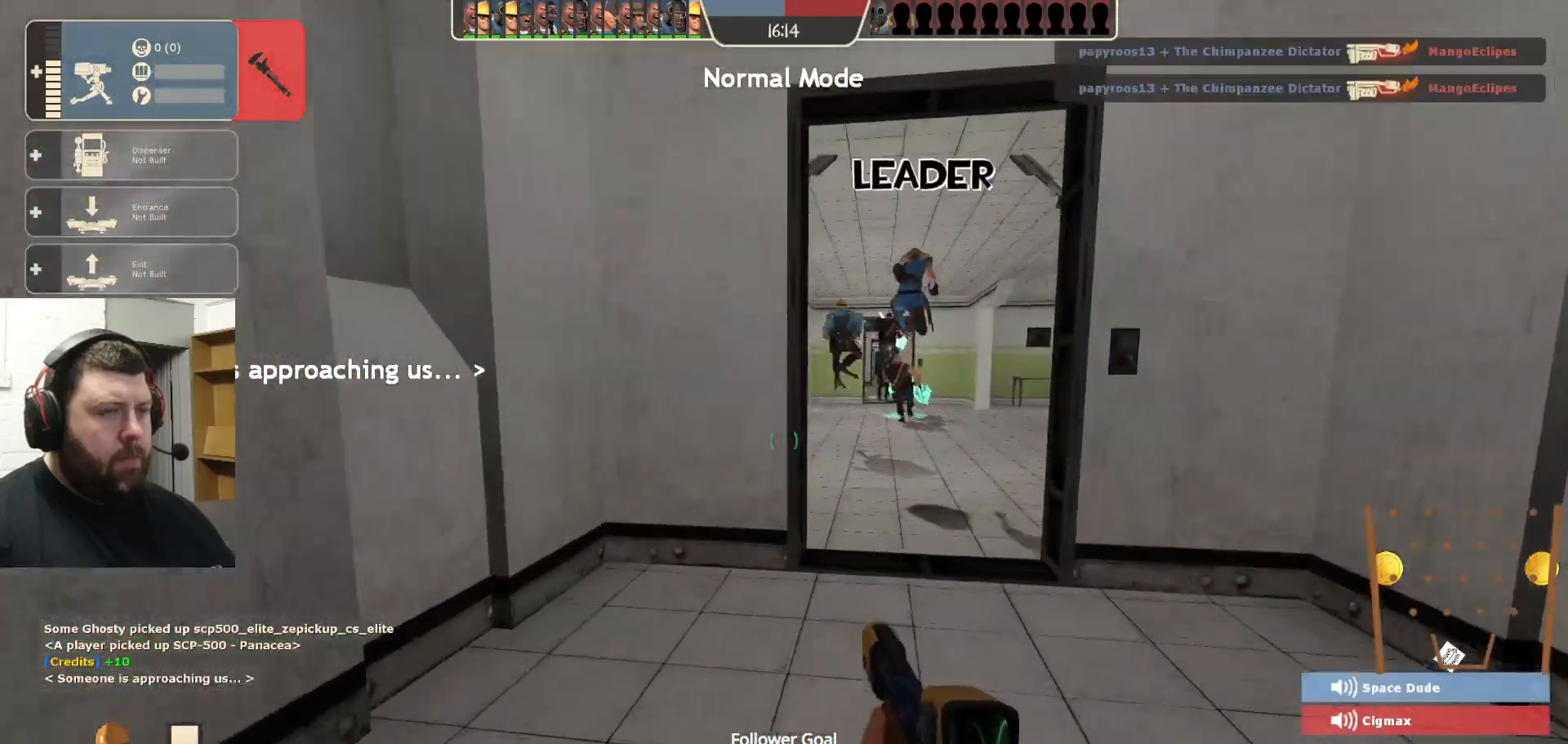
{"buttons": [], "left_stick": "up", "right_stick": "center", "events": []}
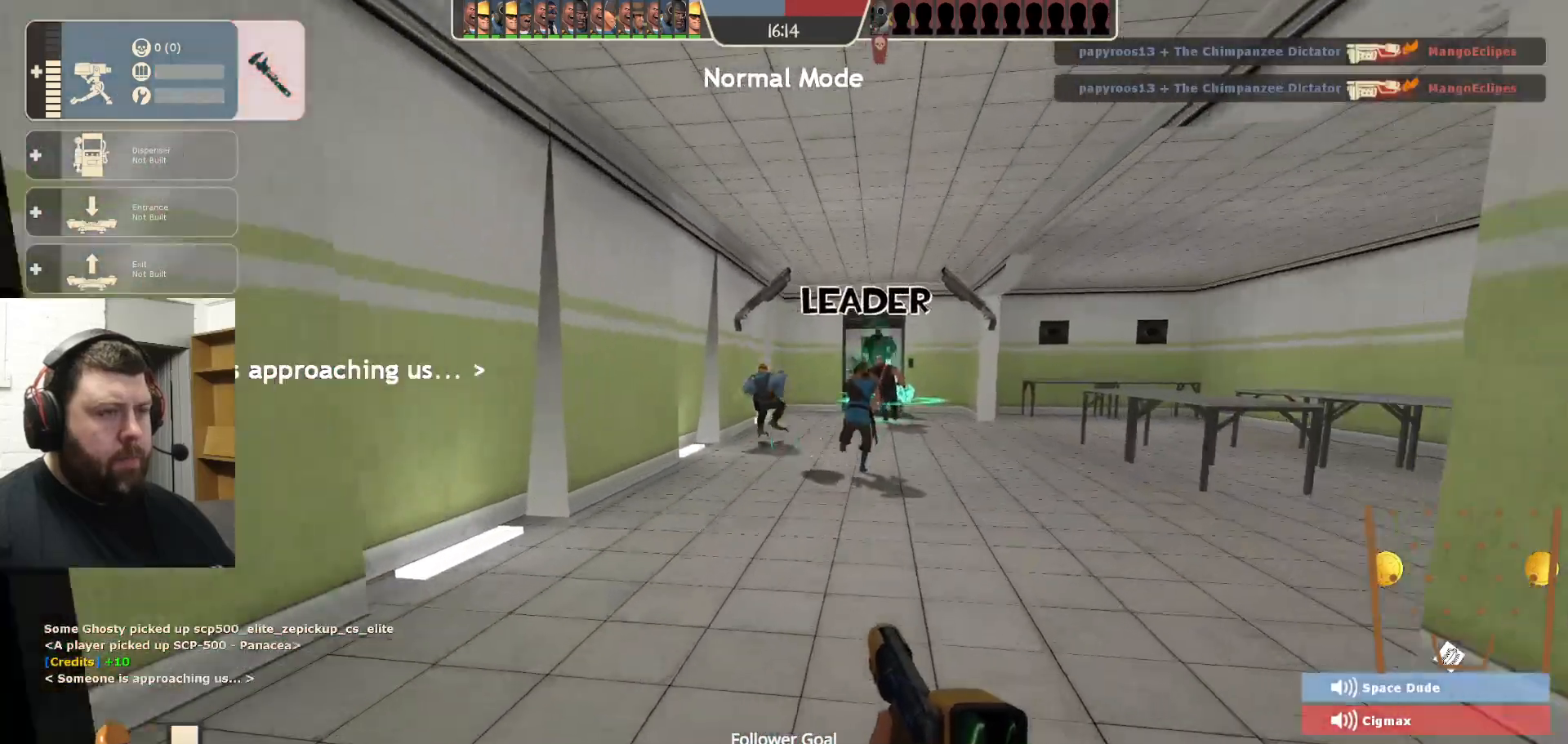
{"buttons": [], "left_stick": "up", "right_stick": "center", "events": []}
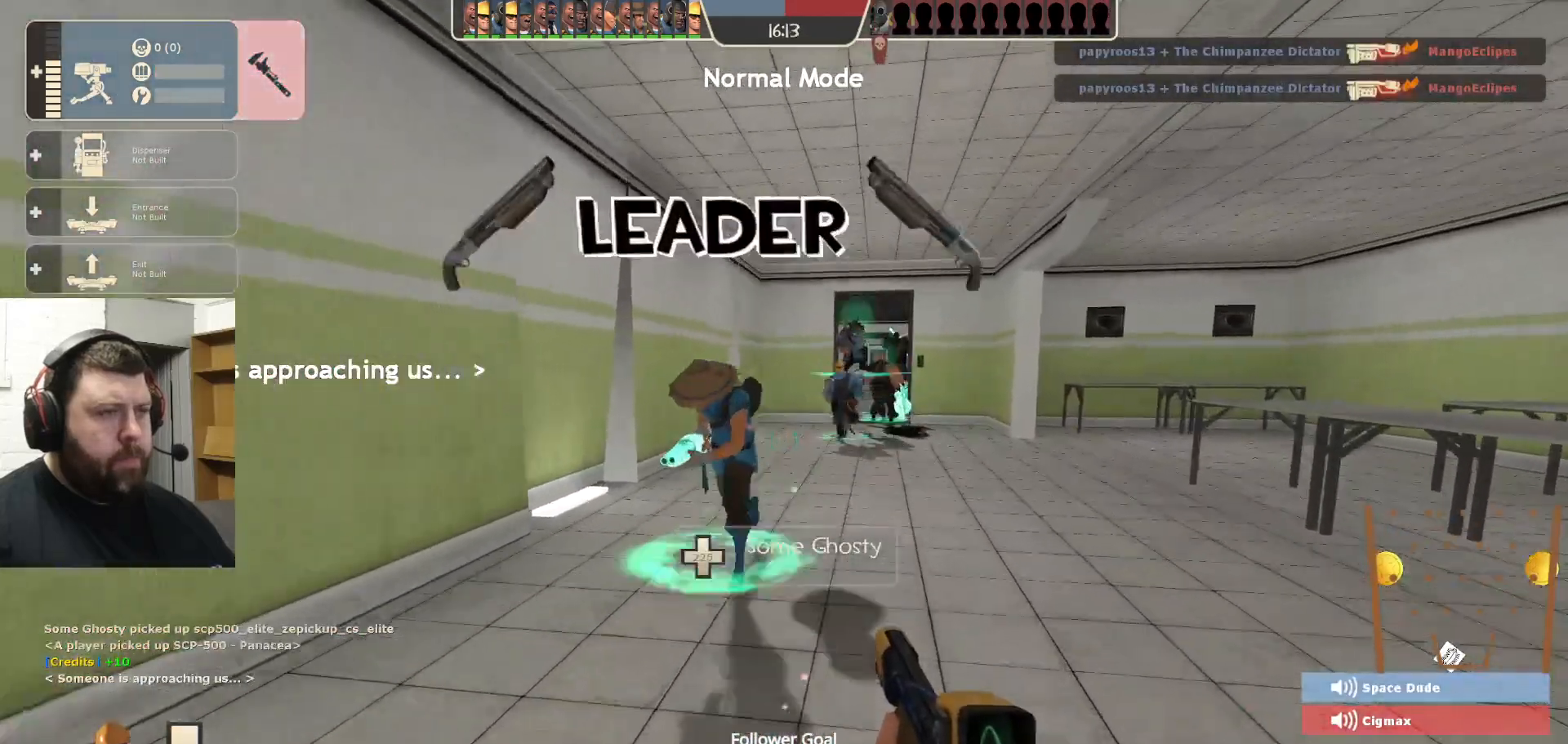
{"buttons": [], "left_stick": "up", "right_stick": "center", "events": []}
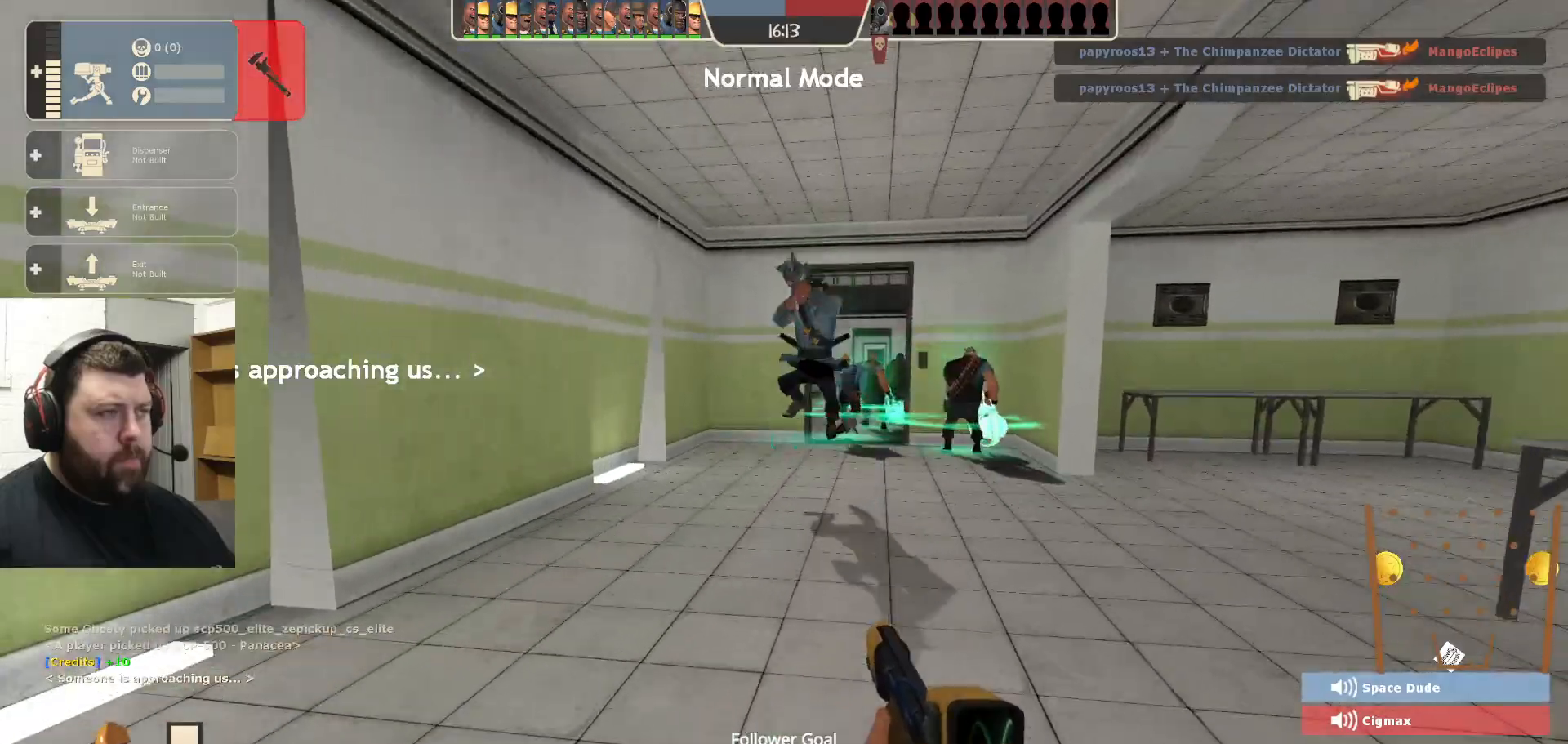
{"buttons": [], "left_stick": "up", "right_stick": "center", "events": []}
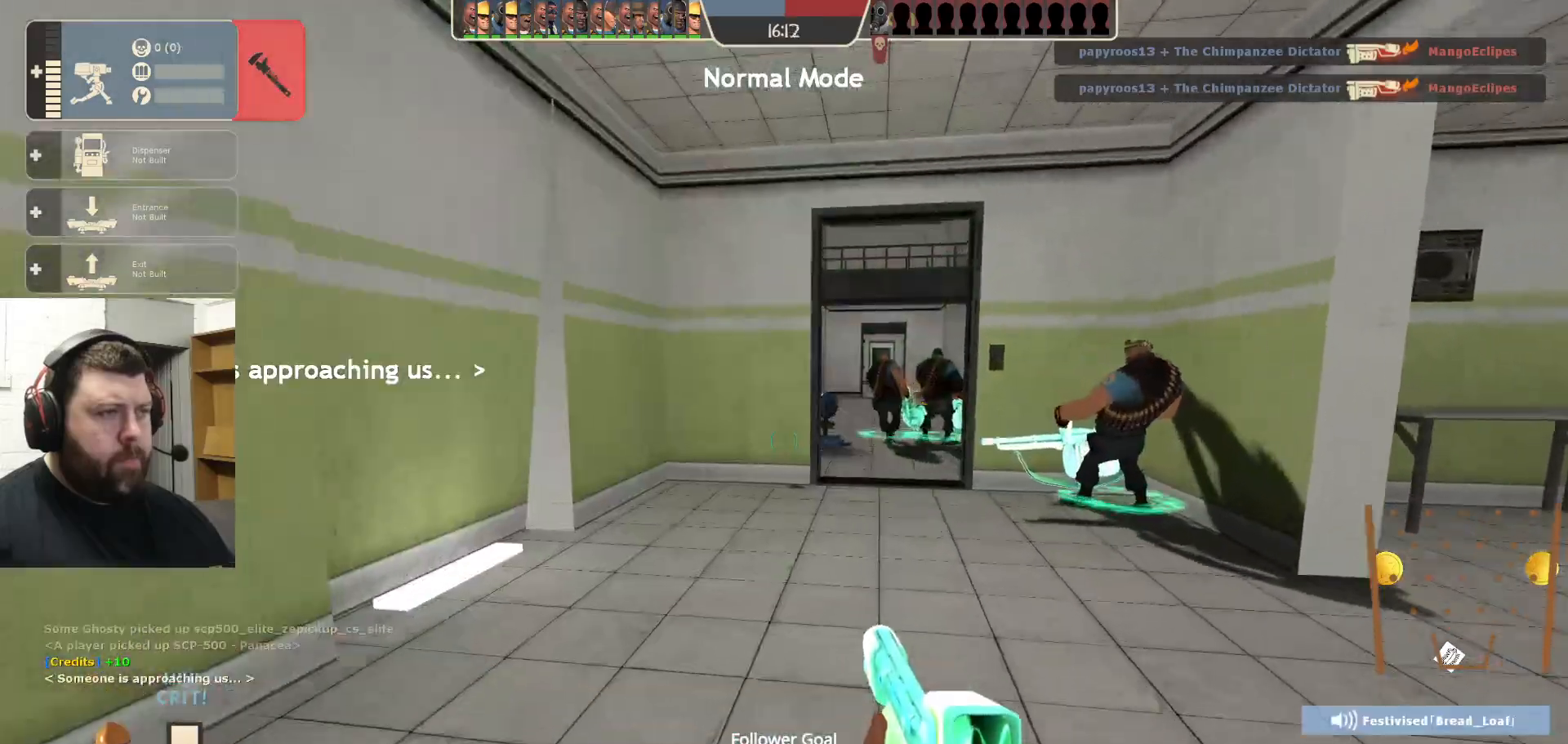
{"buttons": [], "left_stick": "up", "right_stick": "center", "events": []}
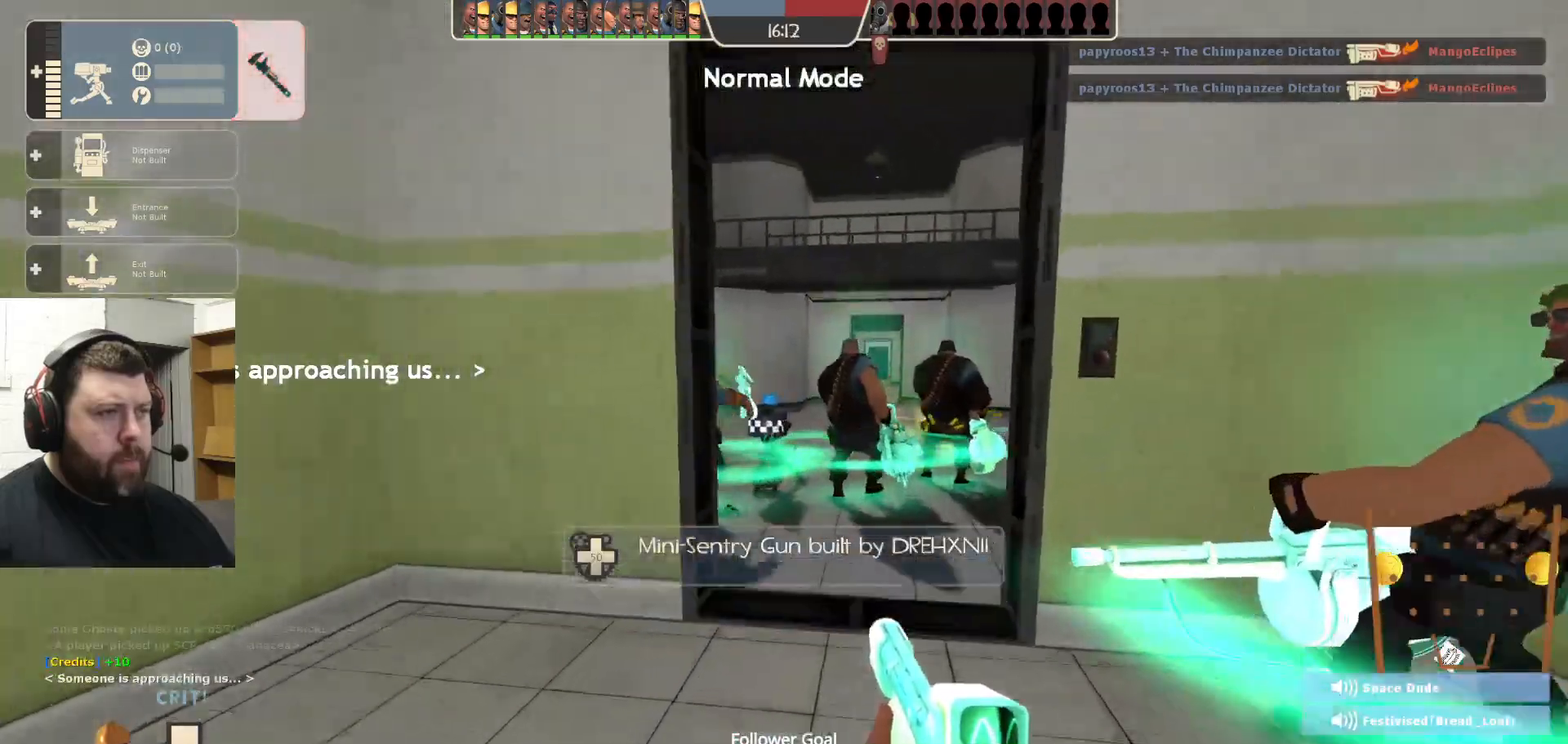
{"buttons": [], "left_stick": "up-right", "right_stick": "center", "events": [[483, "left_stick", "up-right"]]}
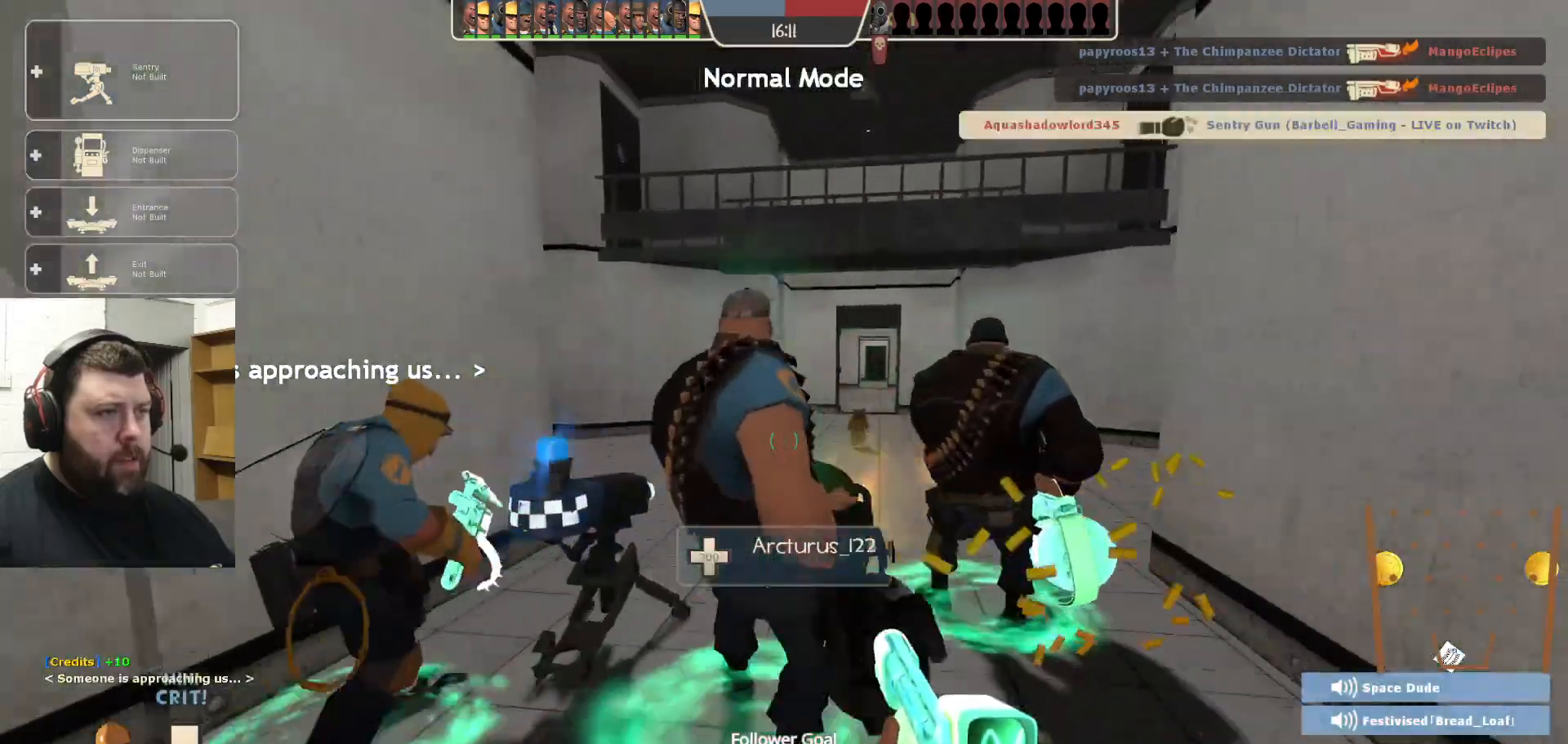
{"buttons": ["R2"], "left_stick": "down-left", "right_stick": "center", "events": [[183, "left_stick", "center"], [300, "R2", "down"], [400, "left_stick", "down-left"]]}
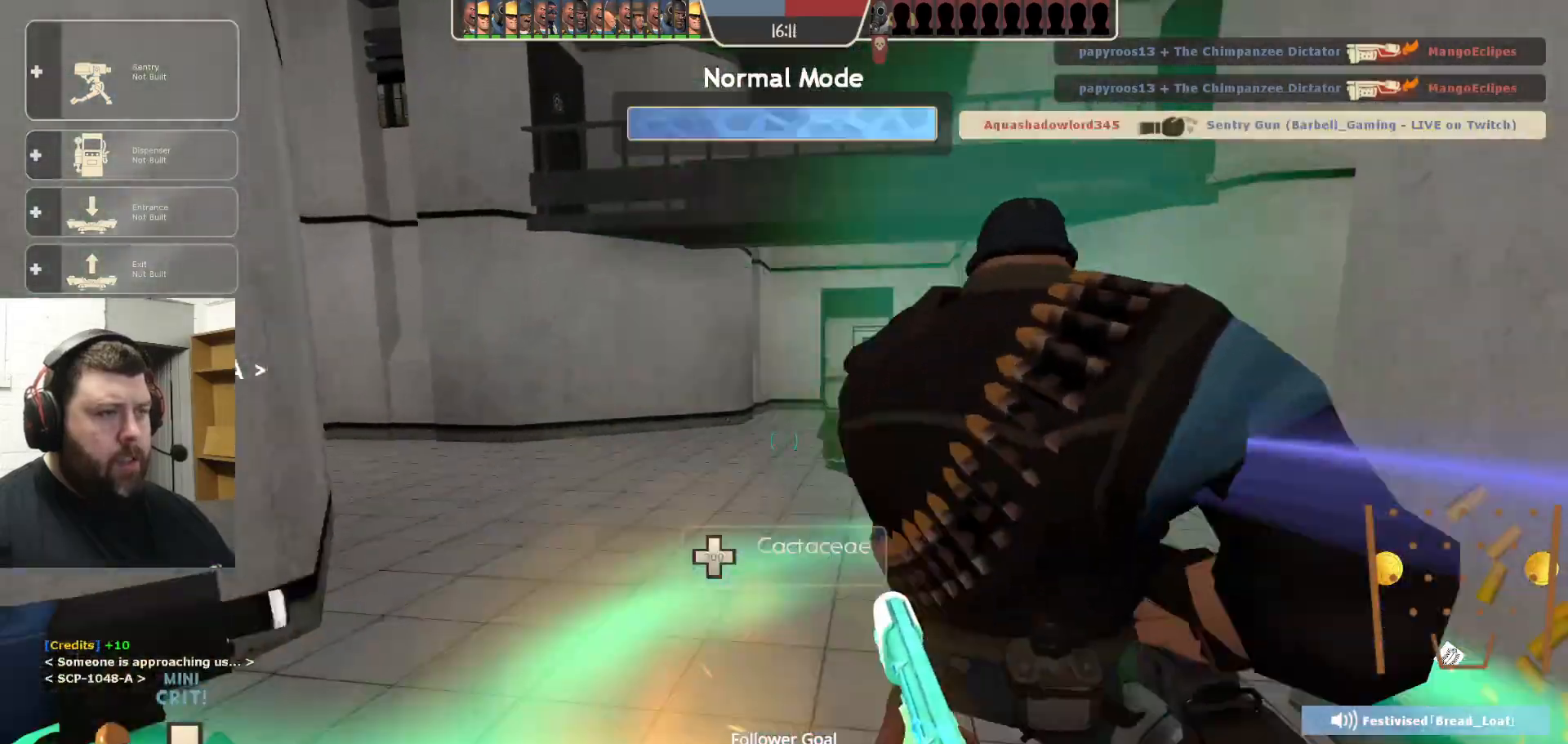
{"buttons": ["R2"], "left_stick": "center", "right_stick": "center", "events": [[33, "left_stick", "center"]]}
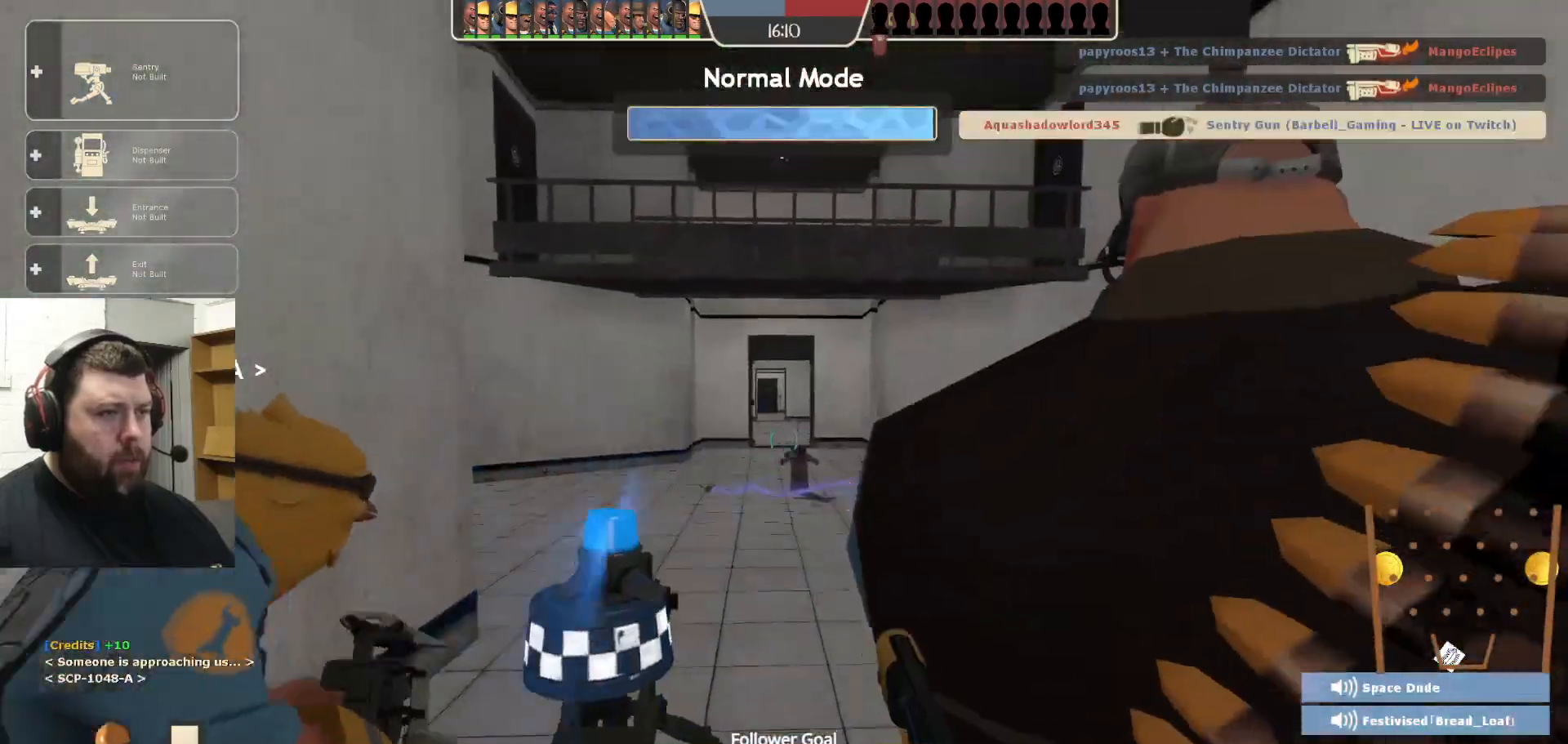
{"buttons": ["R2"], "left_stick": "center", "right_stick": "center", "events": []}
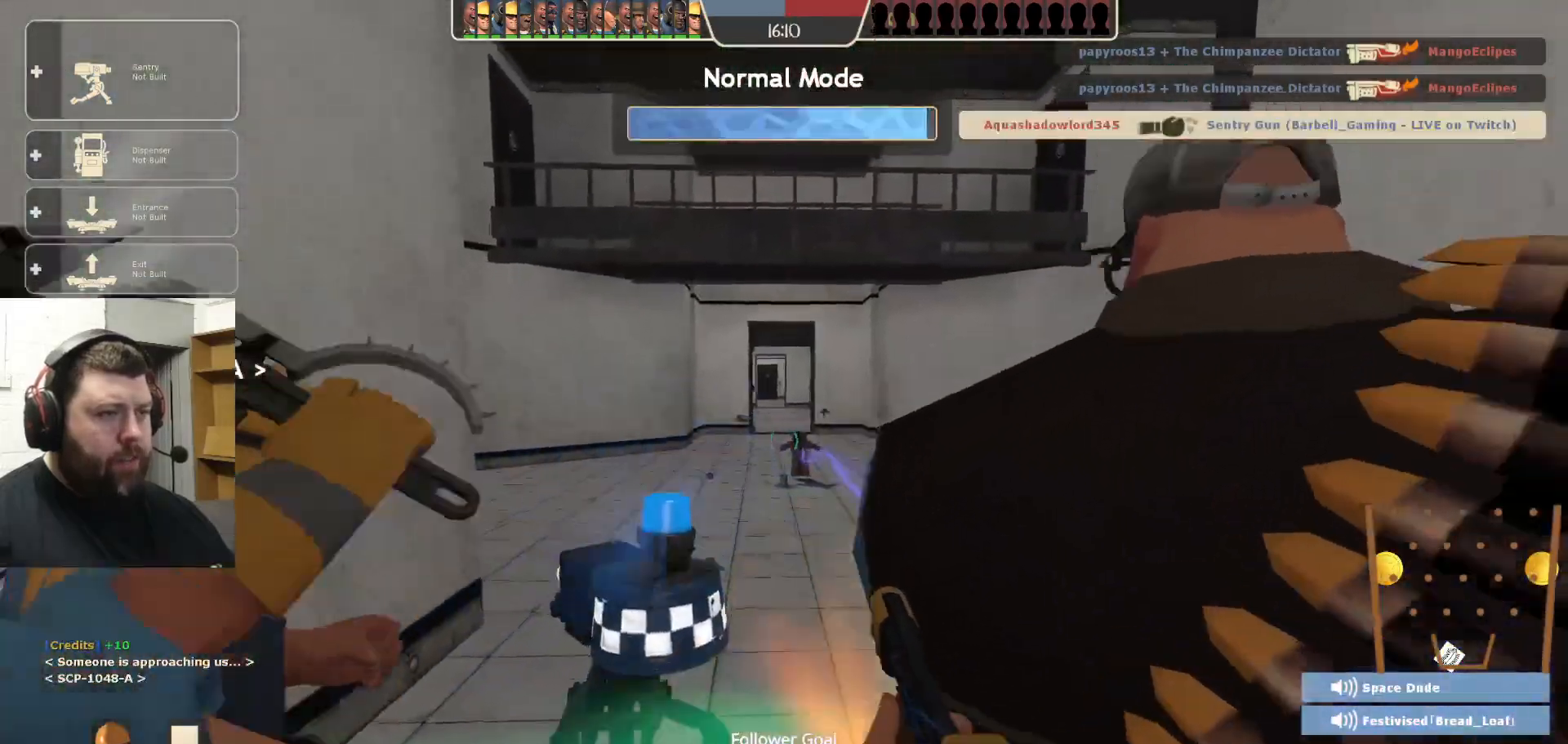
{"buttons": ["R2"], "left_stick": "center", "right_stick": "center", "events": []}
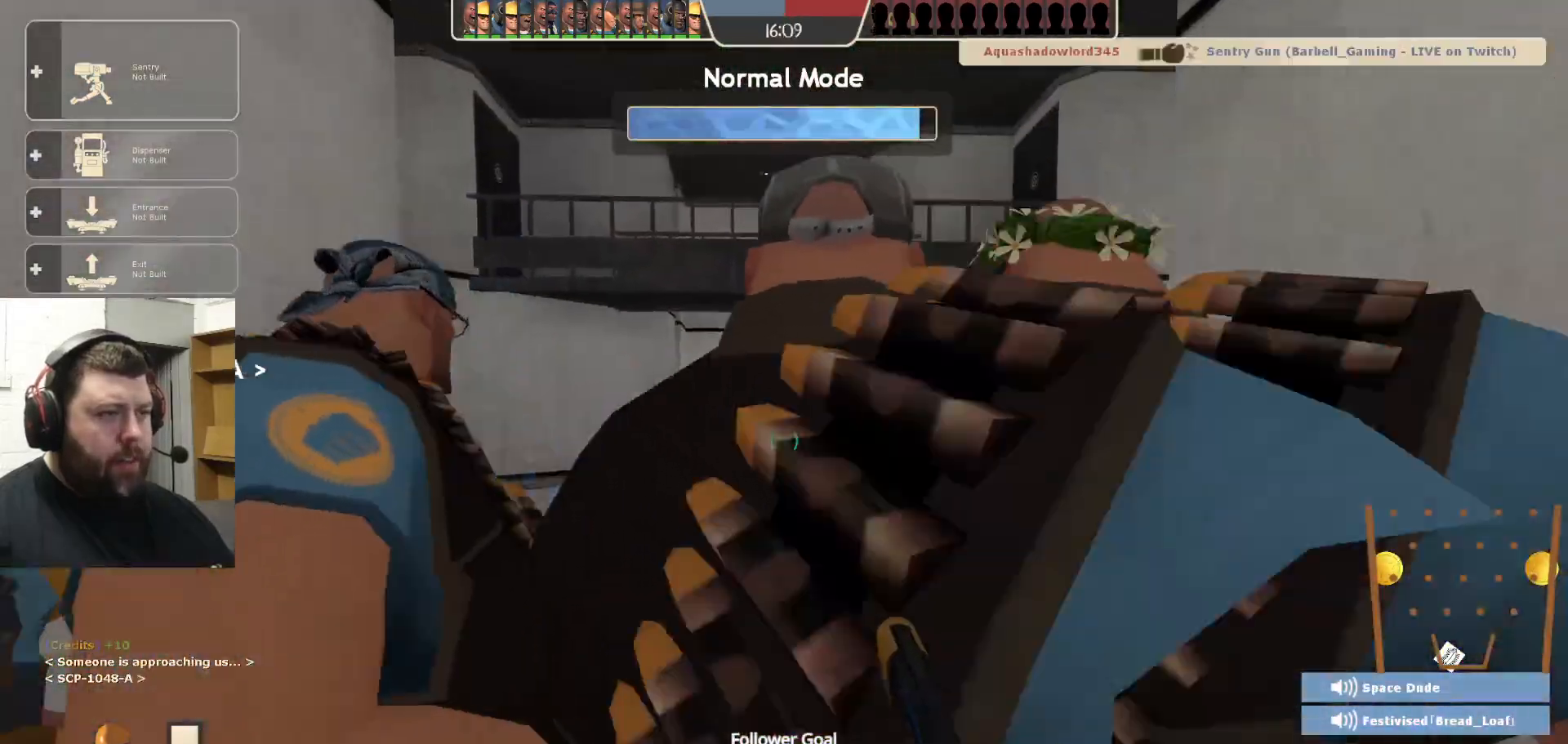
{"buttons": ["R2"], "left_stick": "center", "right_stick": "center", "events": []}
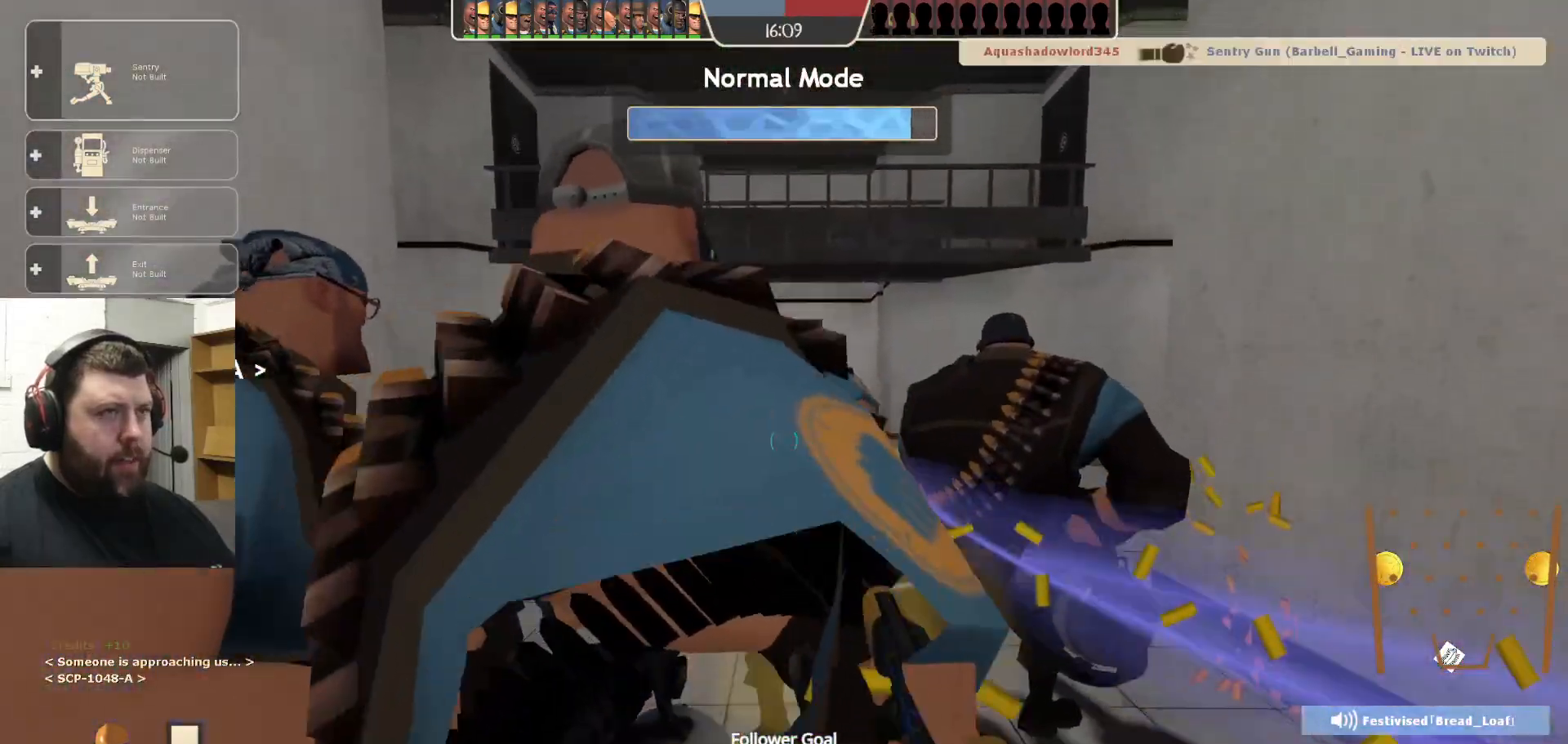
{"buttons": ["R2"], "left_stick": "center", "right_stick": "center", "events": []}
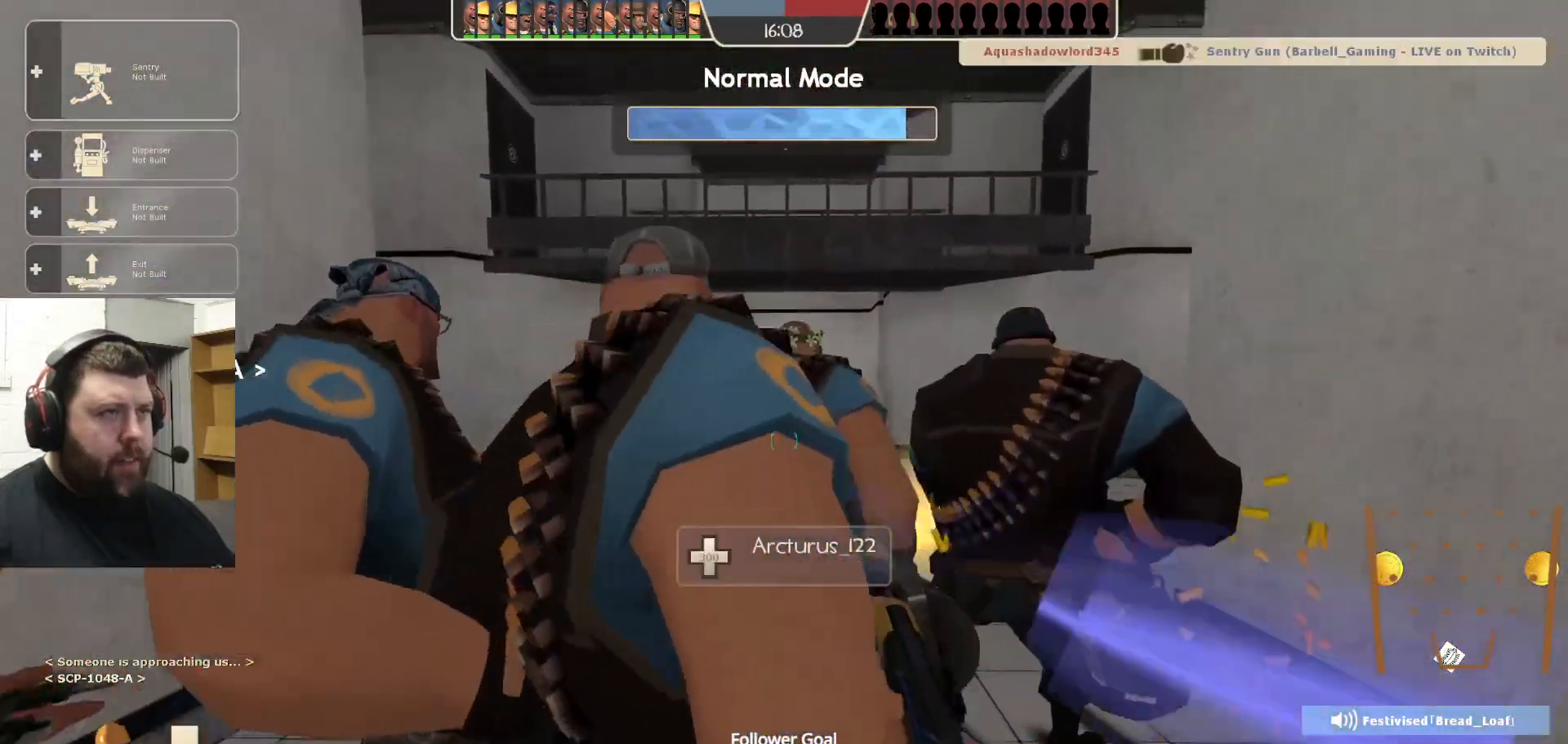
{"buttons": ["R2"], "left_stick": "center", "right_stick": "center", "events": []}
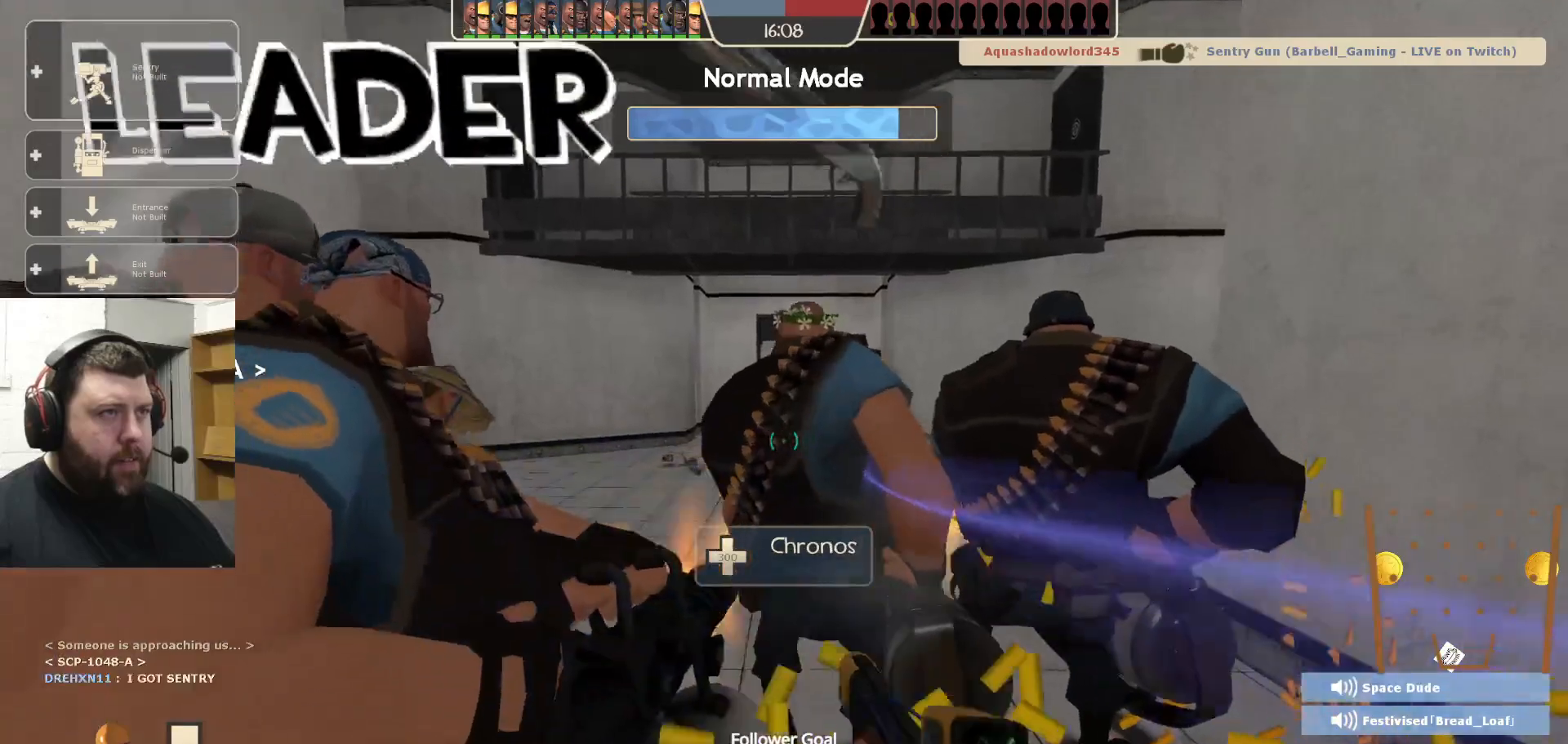
{"buttons": ["R2"], "left_stick": "center", "right_stick": "center", "events": []}
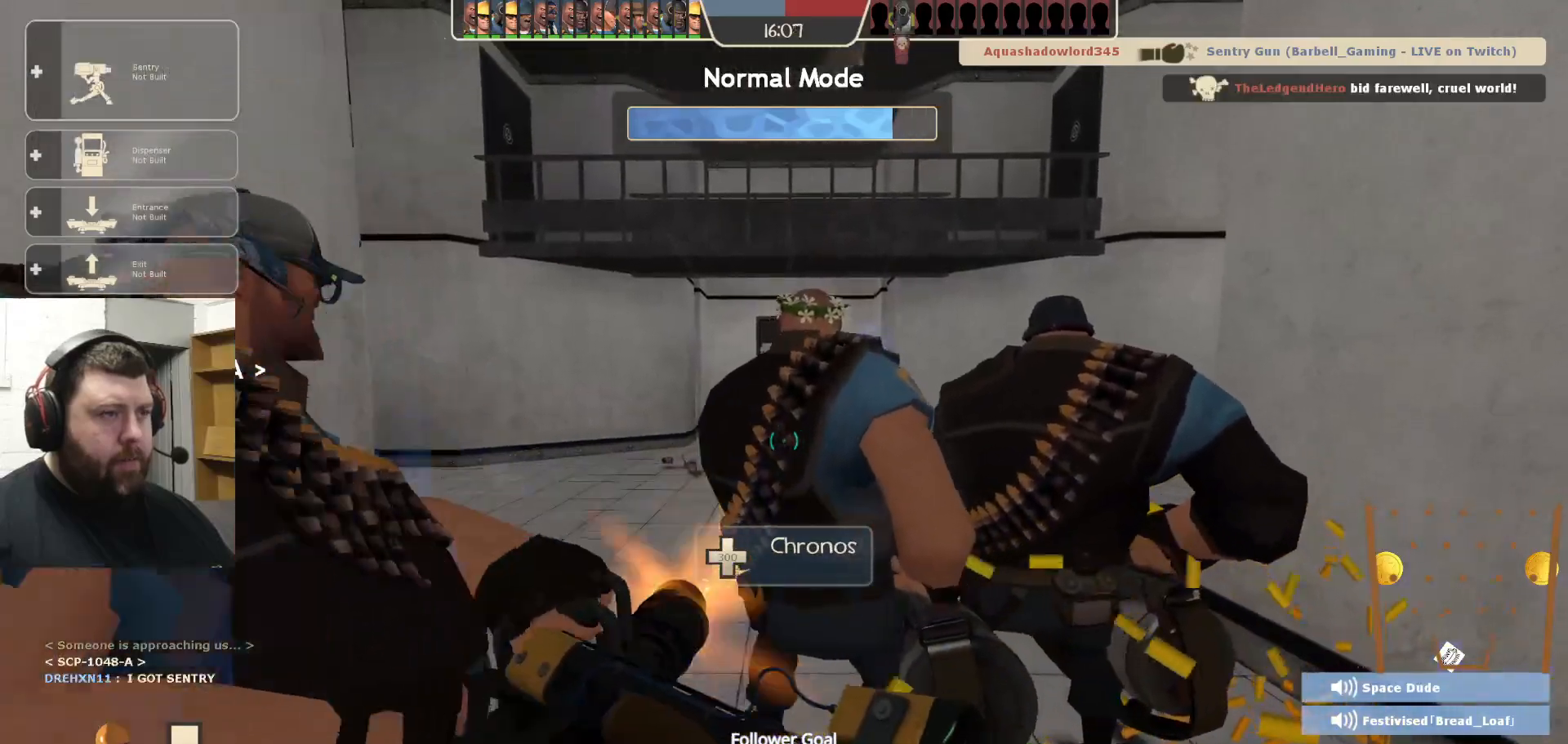
{"buttons": ["R2"], "left_stick": "center", "right_stick": "center", "events": []}
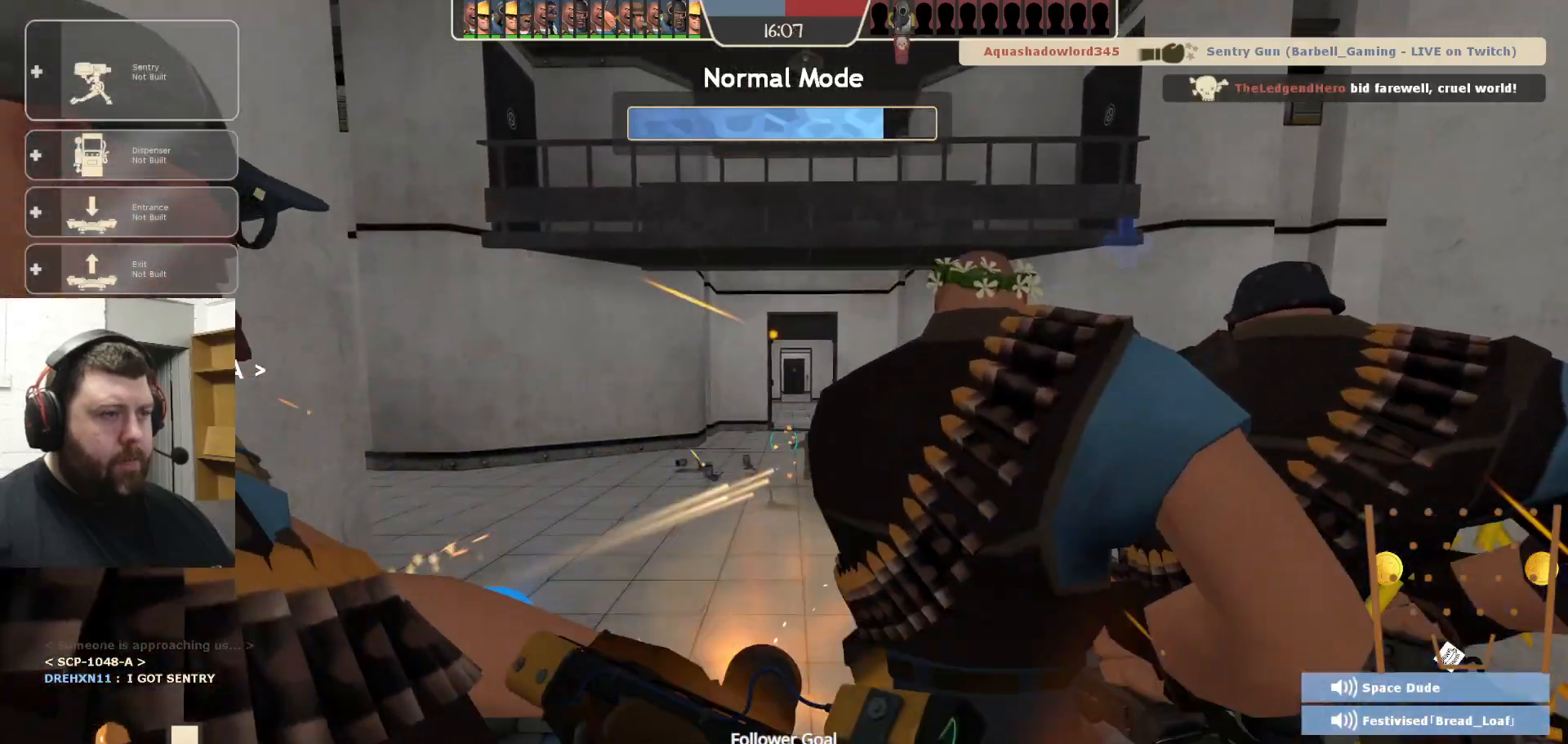
{"buttons": ["R2"], "left_stick": "center", "right_stick": "center", "events": []}
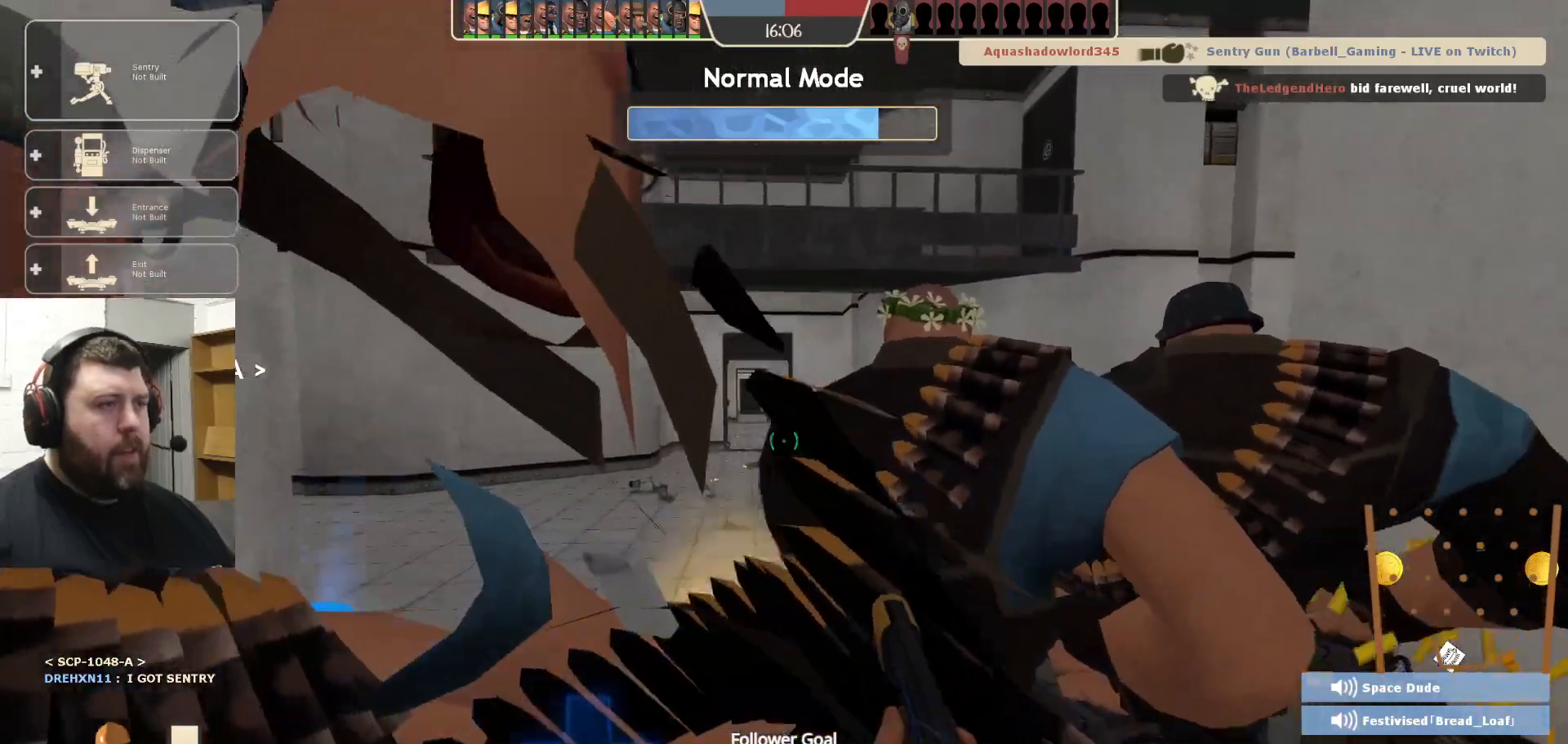
{"buttons": ["R2"], "left_stick": "center", "right_stick": "center", "events": []}
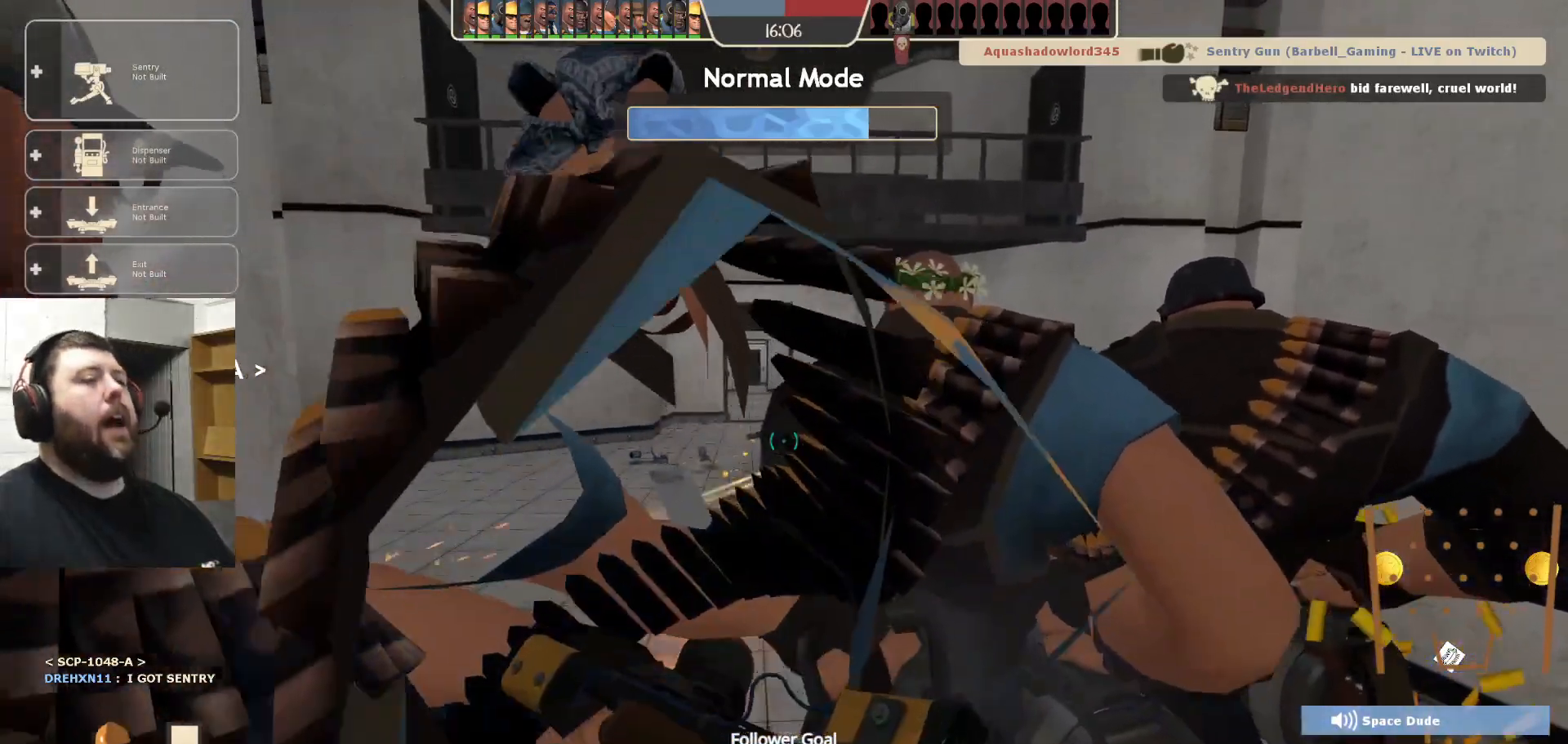
{"buttons": [], "left_stick": "center", "right_stick": "center", "events": [[483, "R2", "up"]]}
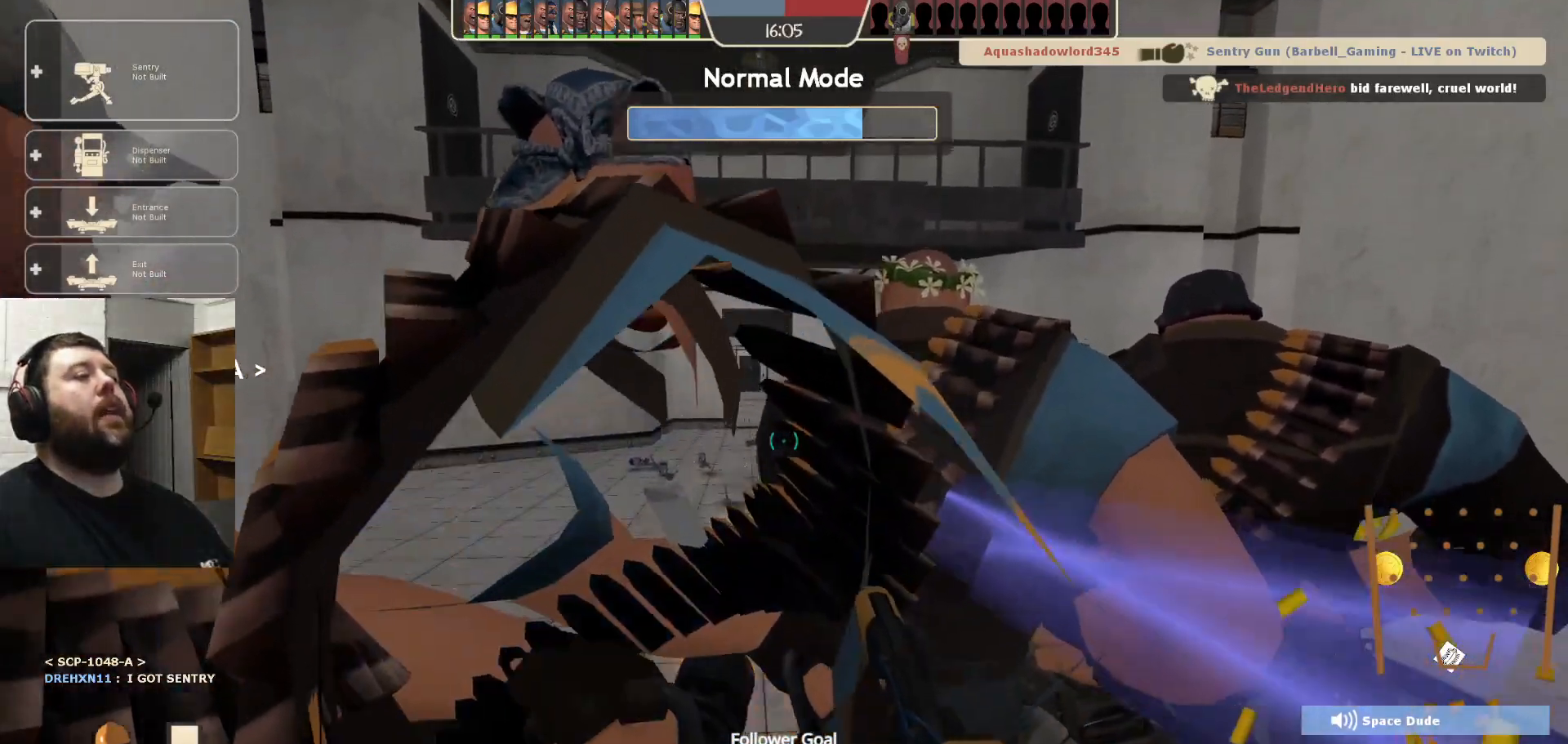
{"buttons": [], "left_stick": "down", "right_stick": "center", "events": [[50, "DPAD_LEFT", "down"], [150, "DPAD_LEFT", "up"], [350, "left_stick", "down"], [383, "R2", "down"], [483, "R2", "up"]]}
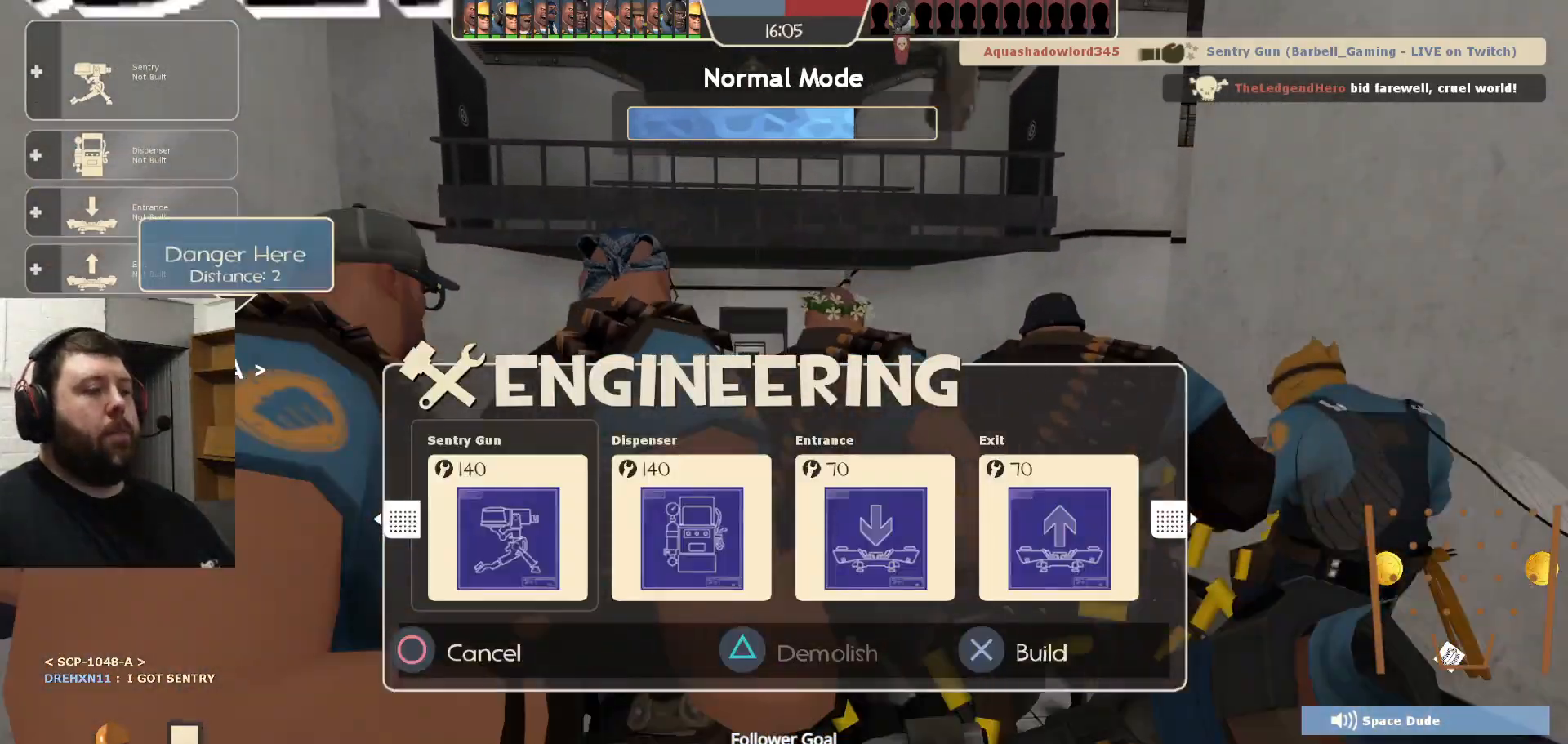
{"buttons": ["R2"], "left_stick": "center", "right_stick": "center", "events": [[83, "R2", "down"], [117, "left_stick", "center"], [167, "R2", "up"], [233, "R2", "down"], [300, "R2", "up"], [350, "R2", "down"], [450, "R2", "up"], [500, "R2", "down"]]}
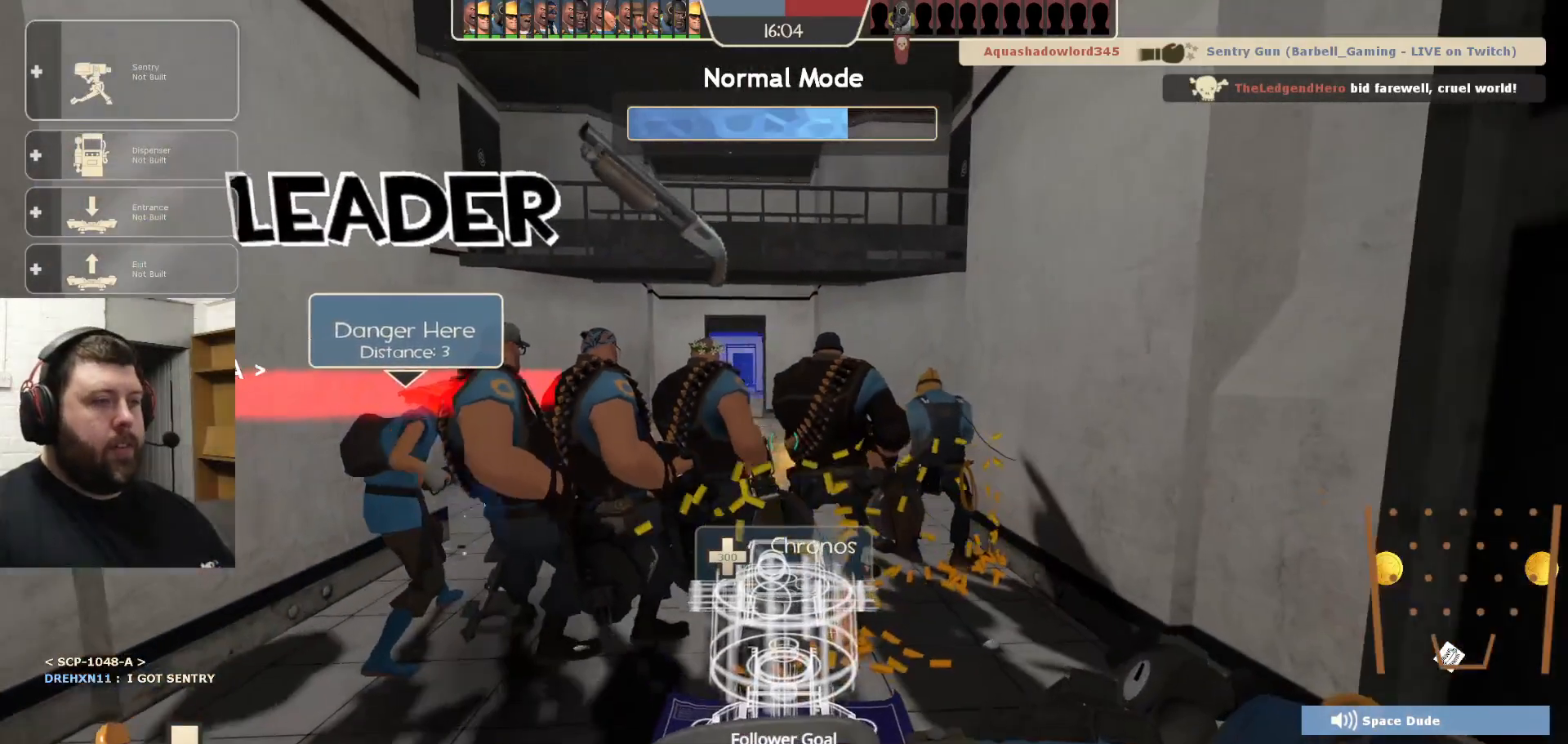
{"buttons": ["R2"], "left_stick": "center", "right_stick": "center", "events": [[100, "R2", "up"], [150, "R2", "down"], [233, "R2", "up"], [300, "R2", "down"]]}
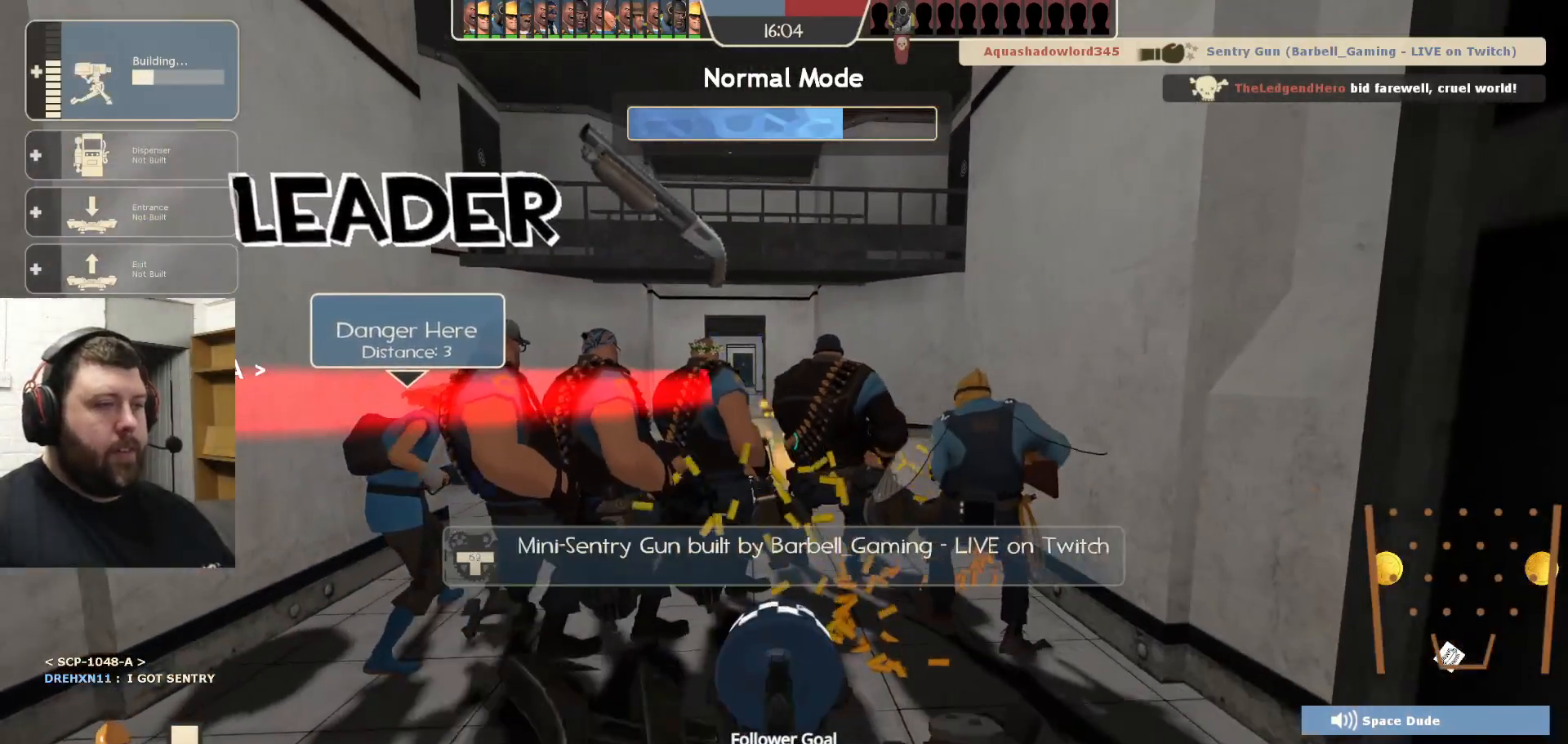
{"buttons": ["R2"], "left_stick": "center", "right_stick": "center", "events": []}
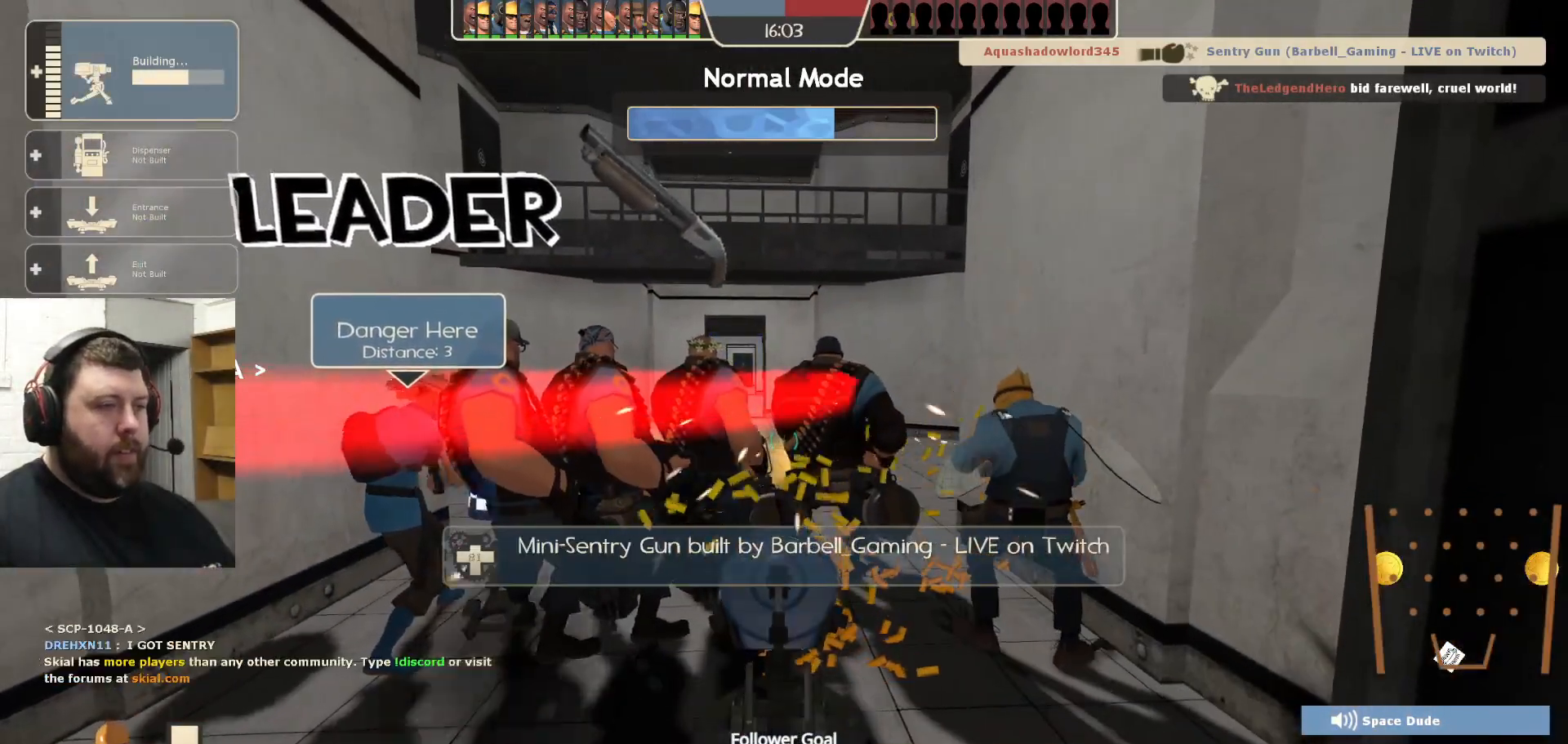
{"buttons": ["R2"], "left_stick": "center", "right_stick": "center", "events": []}